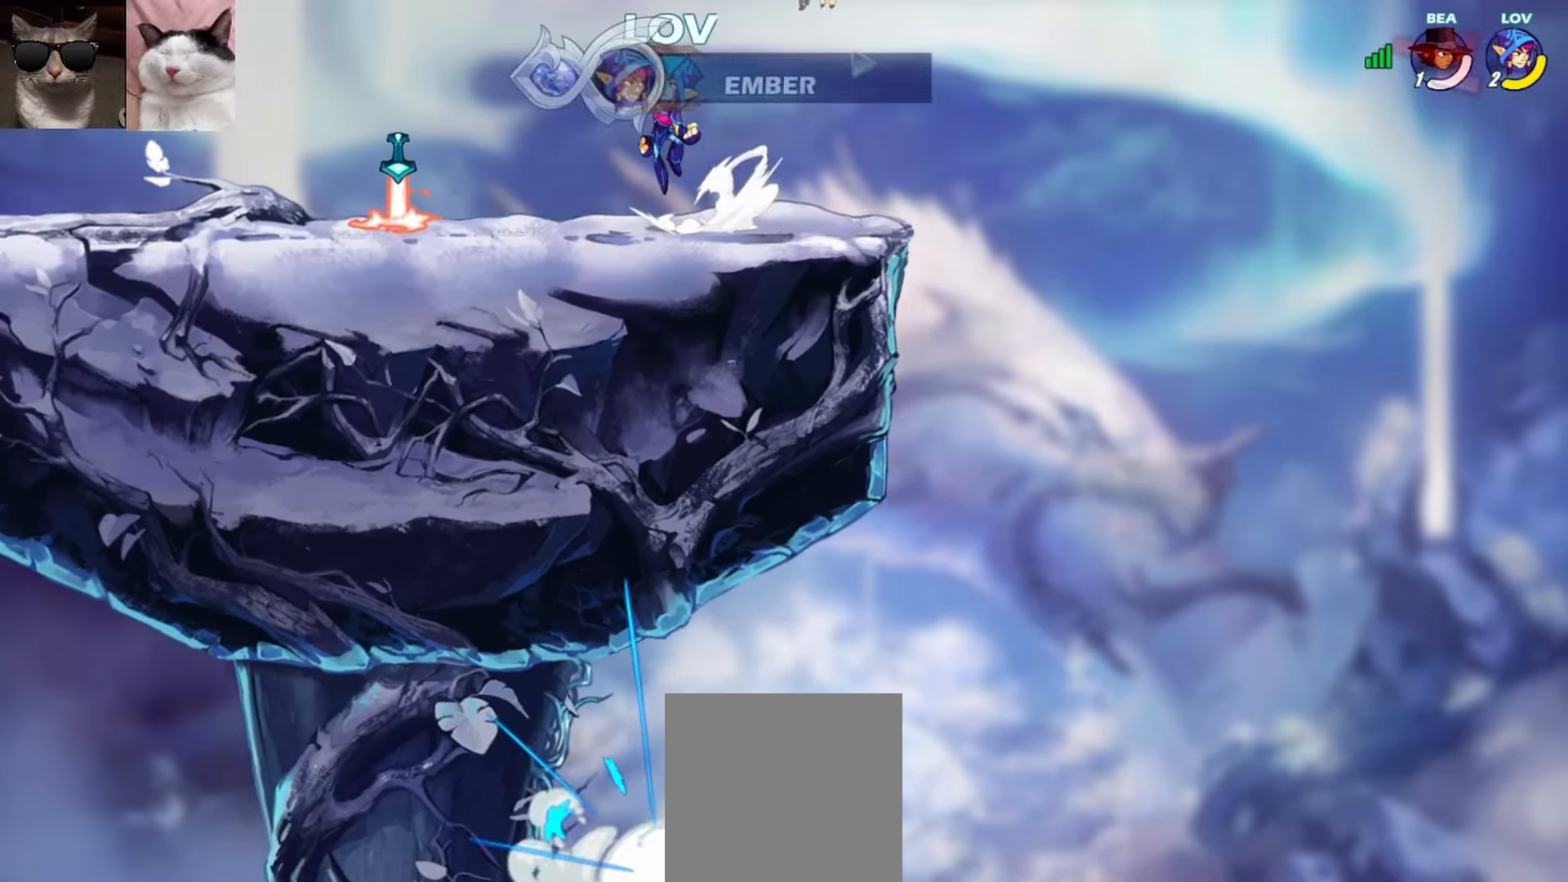
Gameplay with a controller (Xbox layout); each line is a JSON object with the inputs held at the frame after it. "events" lists button and stick changes between this image and that frame as [ms after this image, input, new state], when the widget could be followed in between. Not read: right_stick.
{"buttons": [], "left_stick": "left", "events": [[67, "R1", "up"], [83, "A", "up"], [167, "left_stick", "left"], [300, "L1", "down"], [417, "L1", "up"]]}
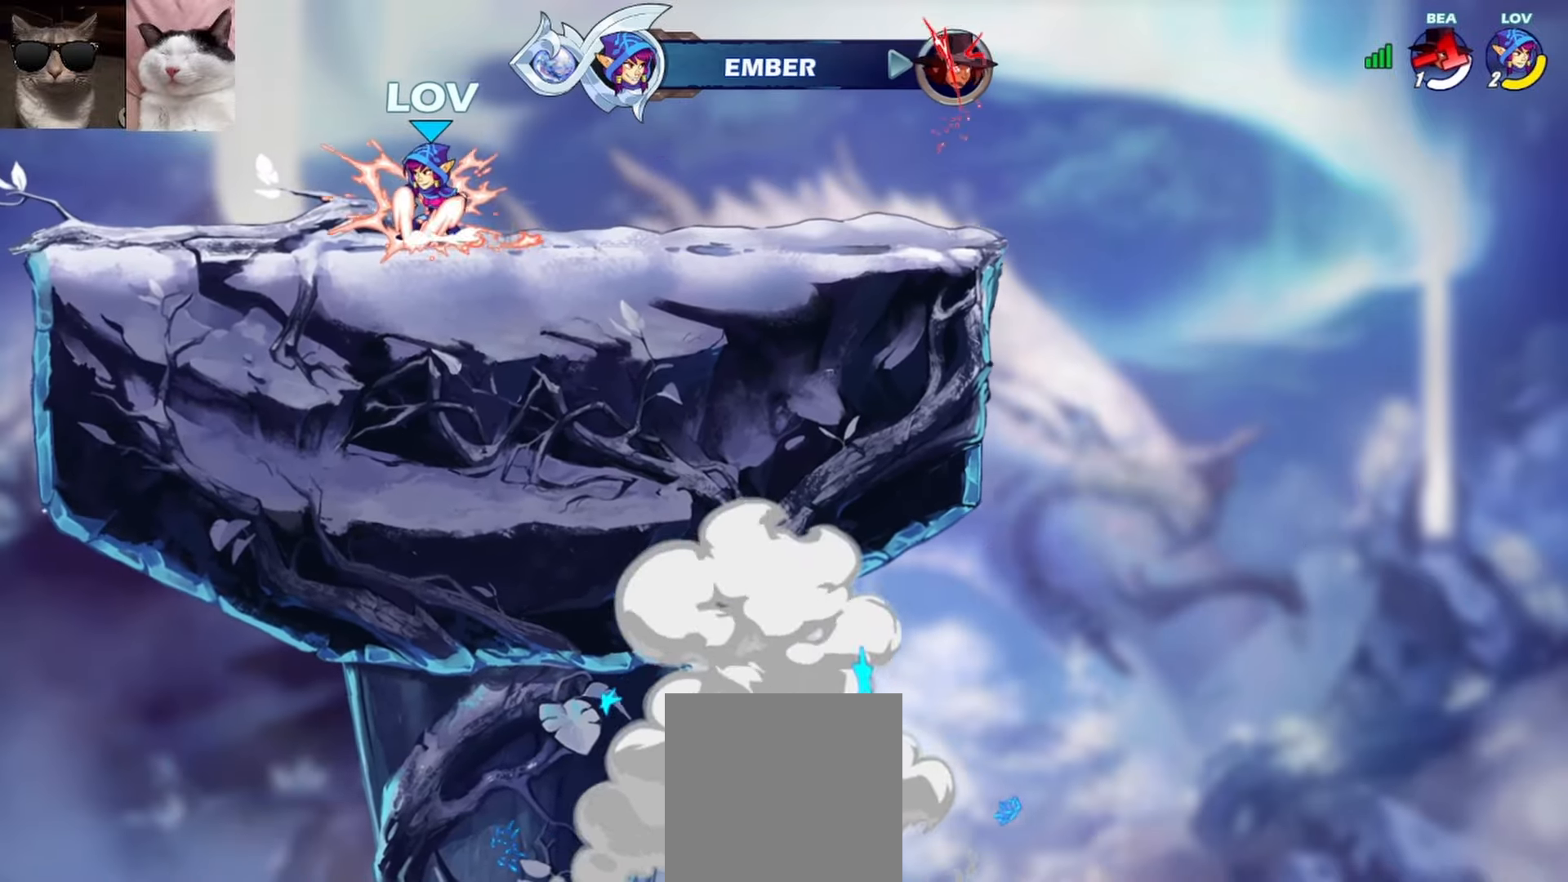
{"buttons": [], "left_stick": "center", "events": [[17, "A", "down"], [83, "A", "up"], [100, "left_stick", "right"], [167, "Y", "down"], [250, "Y", "up"], [250, "left_stick", "center"]]}
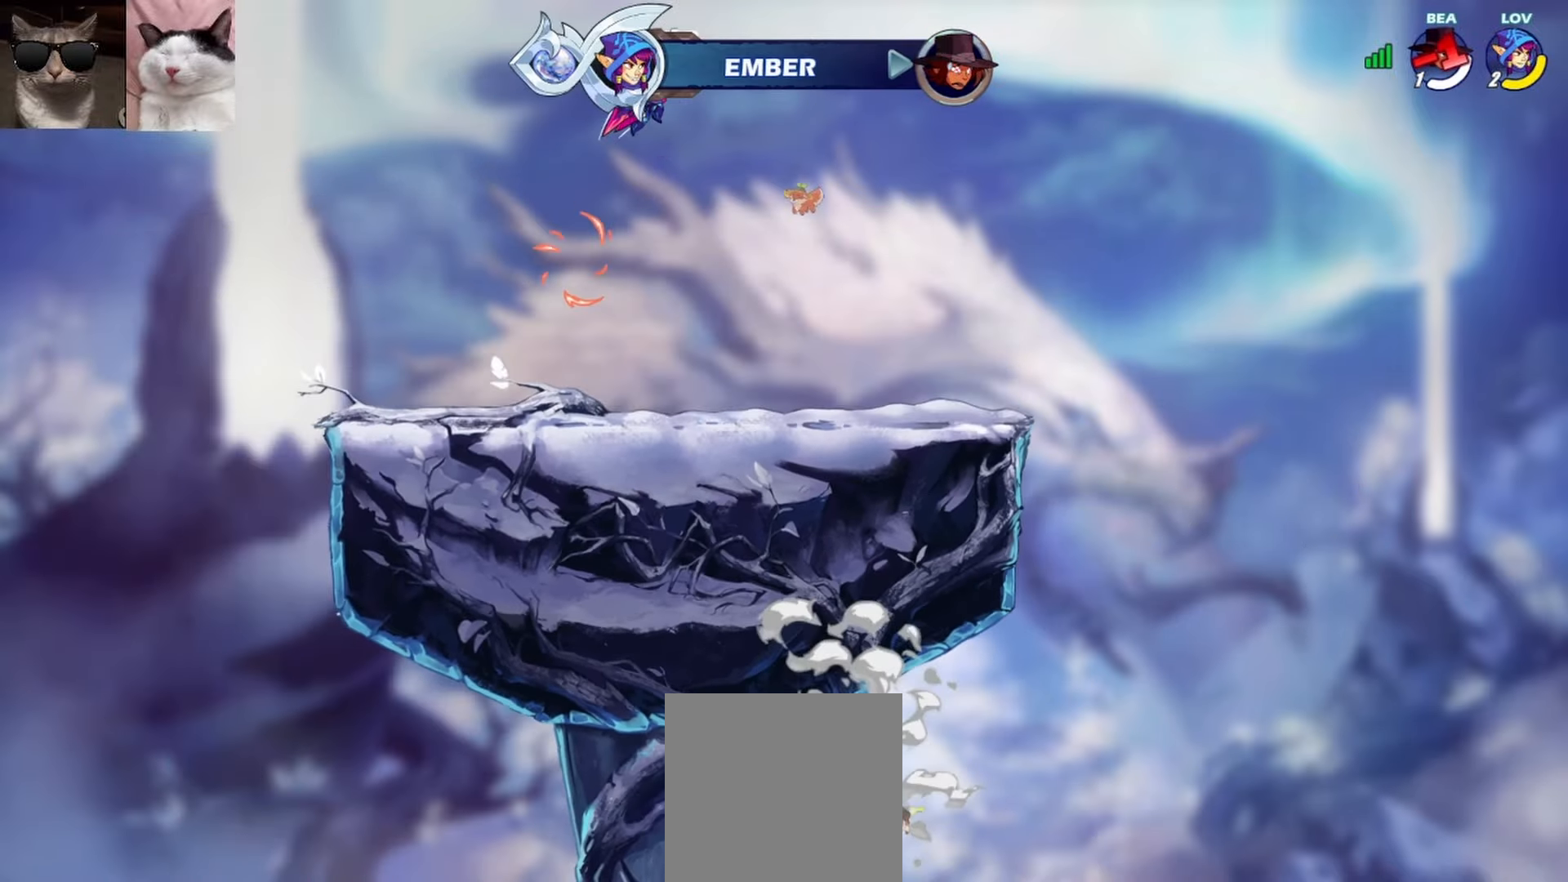
{"buttons": [], "left_stick": "center", "events": [[183, "left_stick", "left"], [333, "A", "down"], [417, "A", "up"], [417, "left_stick", "center"]]}
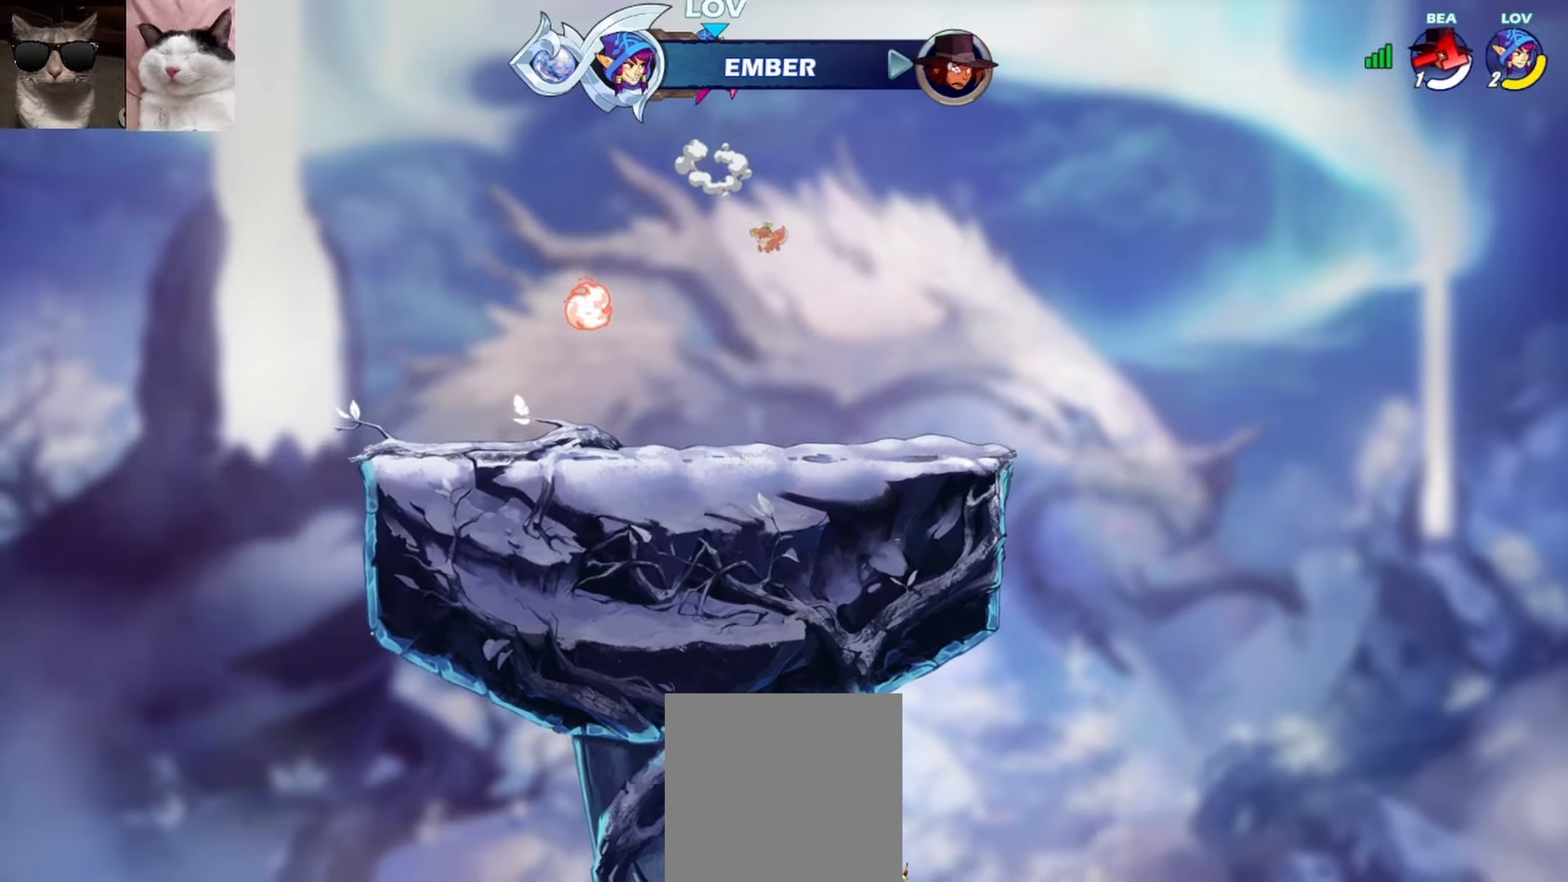
{"buttons": [], "left_stick": "center", "events": [[83, "left_stick", "up"], [117, "A", "down"], [150, "L1", "down"], [217, "A", "up"], [233, "L1", "up"], [300, "left_stick", "center"]]}
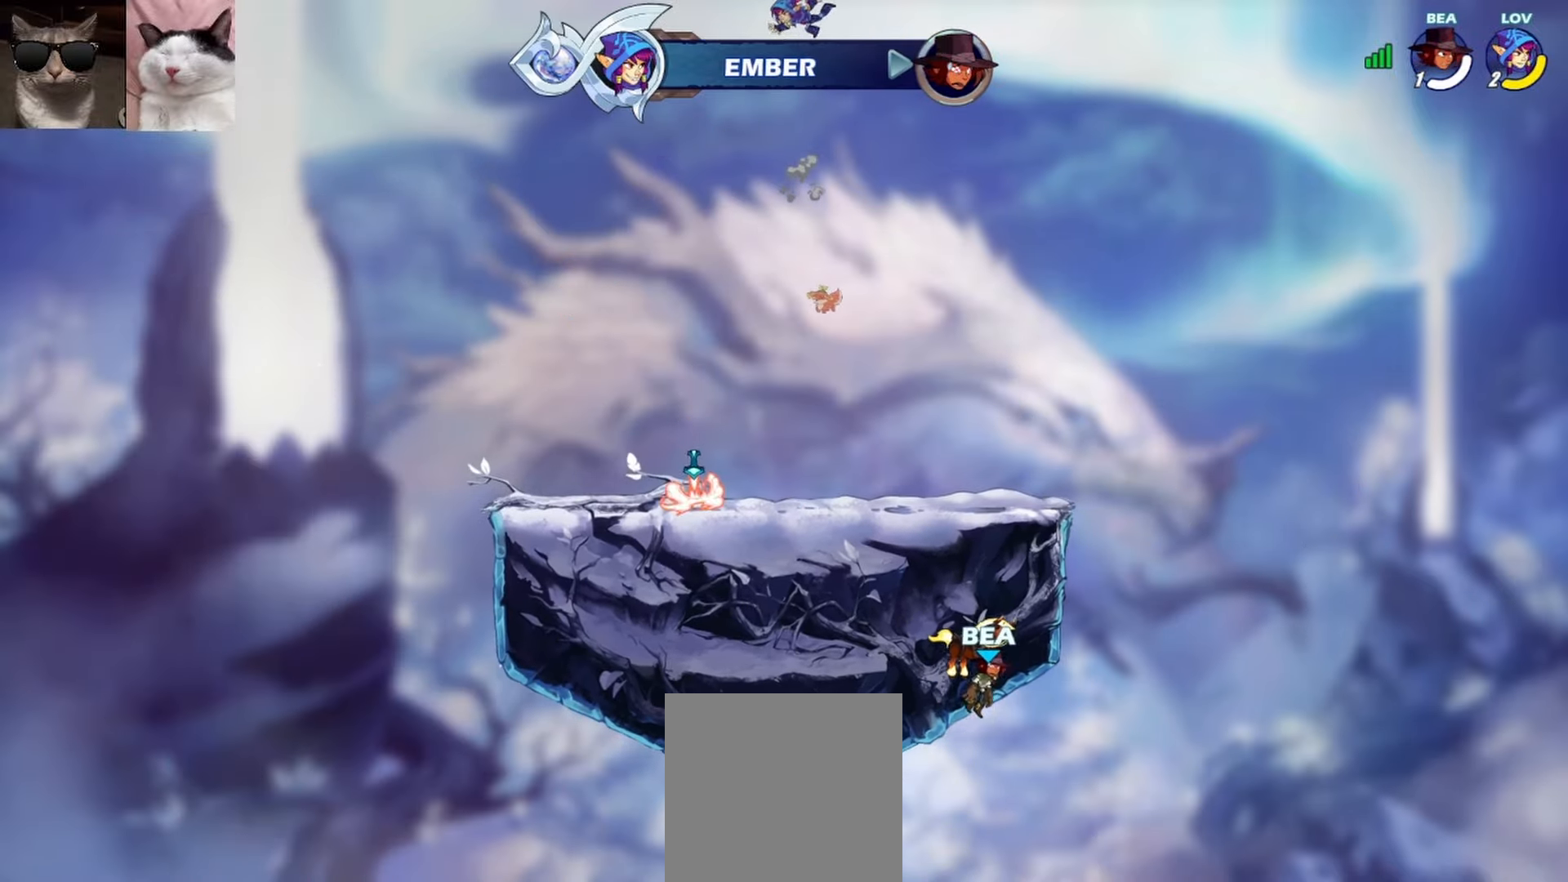
{"buttons": [], "left_stick": "down-left", "events": [[167, "left_stick", "down"], [417, "left_stick", "down-left"]]}
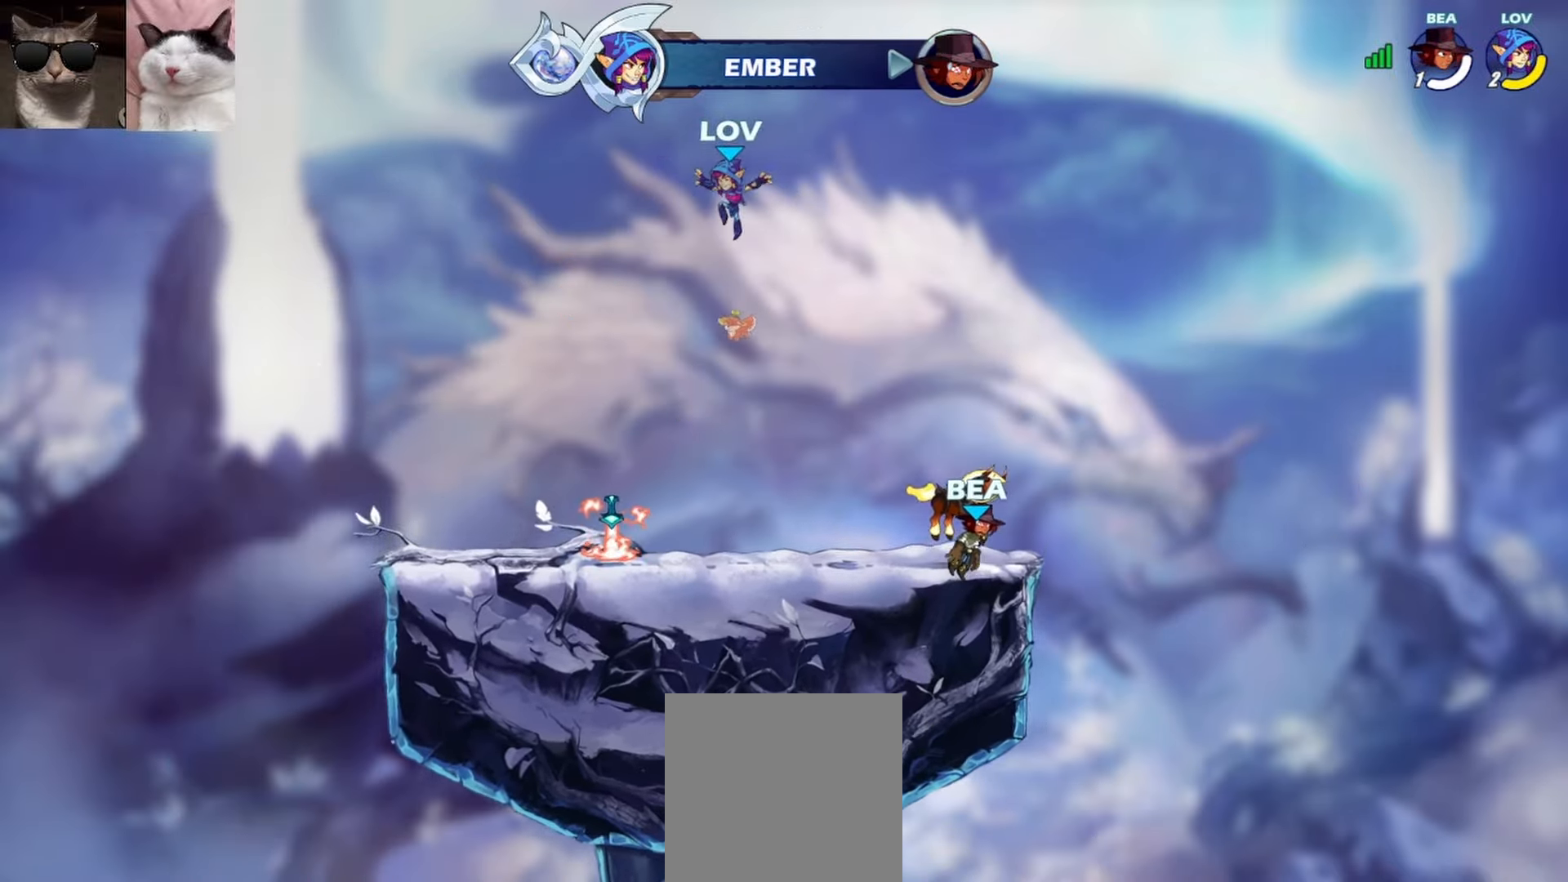
{"buttons": ["L1"], "left_stick": "right", "events": [[300, "left_stick", "center"], [350, "left_stick", "right"], [467, "L1", "down"]]}
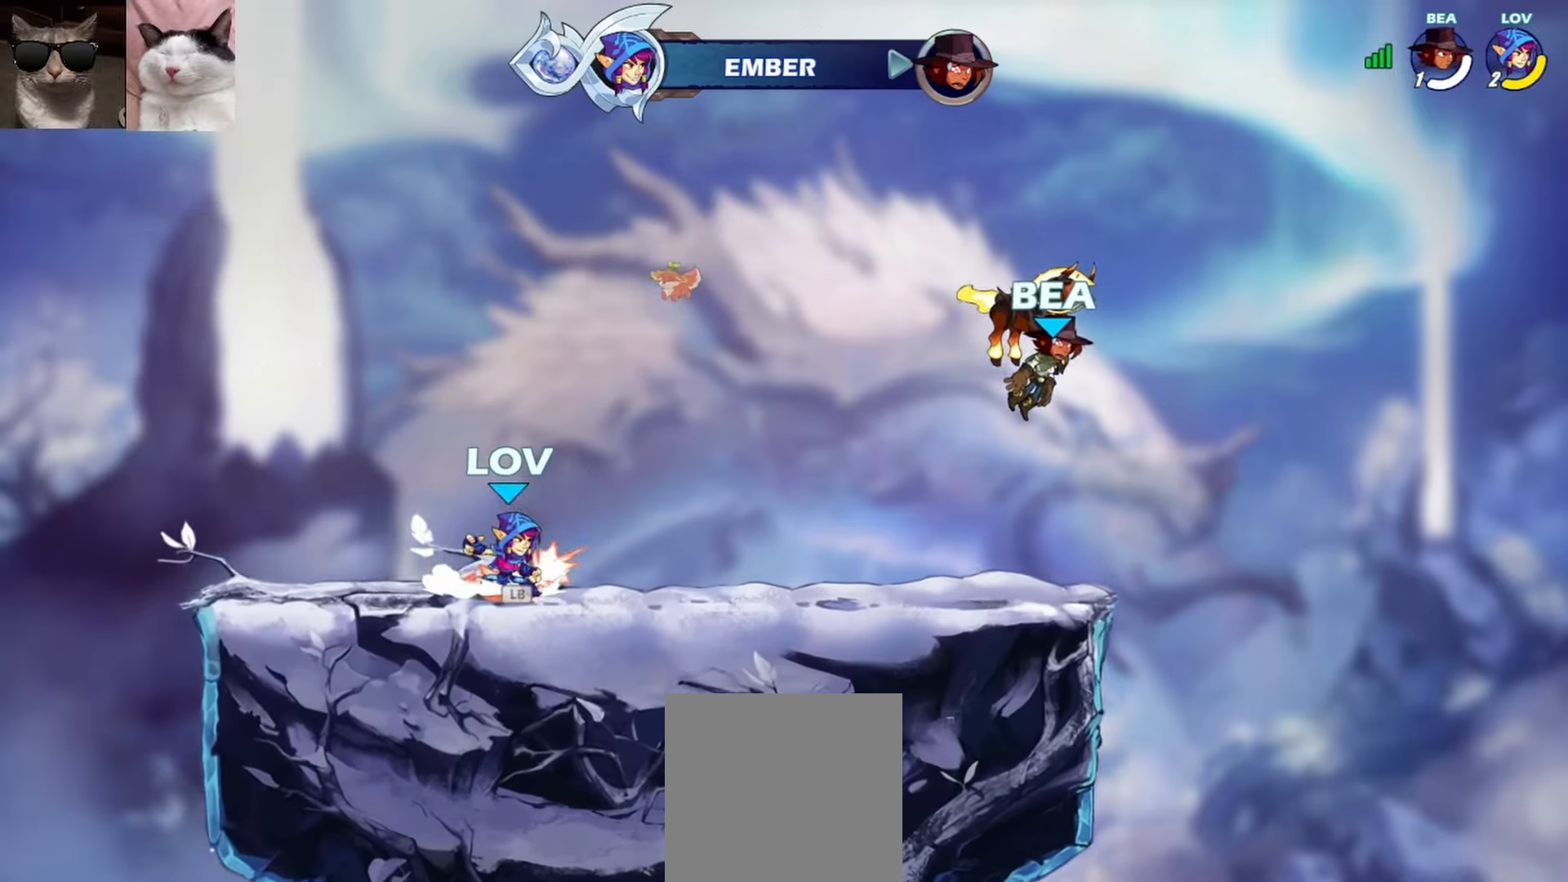
{"buttons": ["L1"], "left_stick": "up", "events": [[83, "L1", "up"], [367, "left_stick", "up"], [417, "L1", "down"]]}
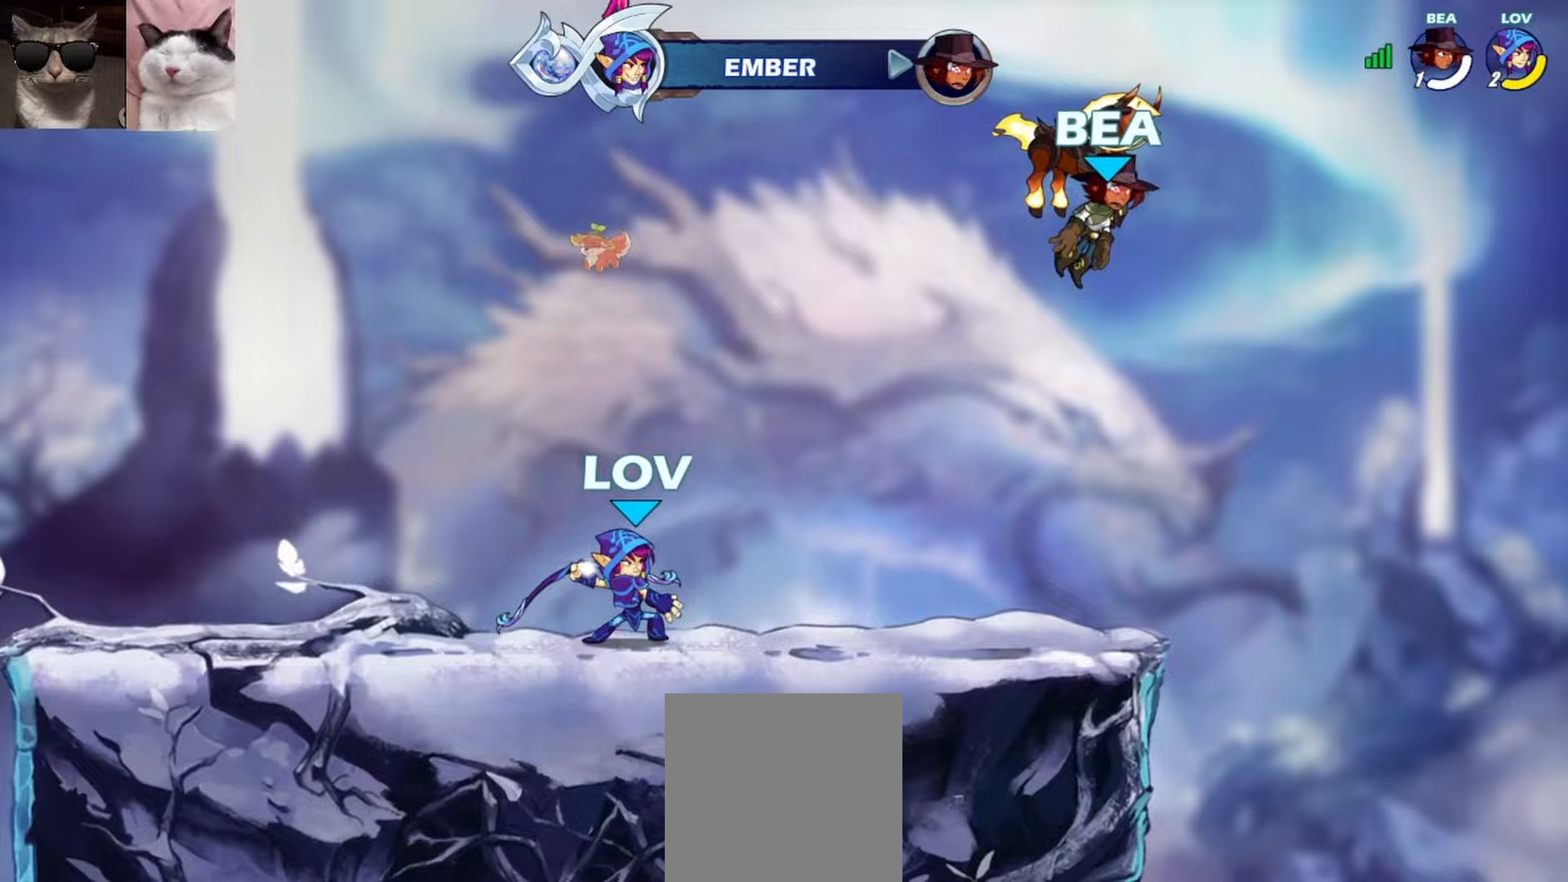
{"buttons": ["L1"], "left_stick": "right", "events": [[33, "L1", "up"], [67, "left_stick", "center"], [467, "L1", "down"], [467, "left_stick", "right"]]}
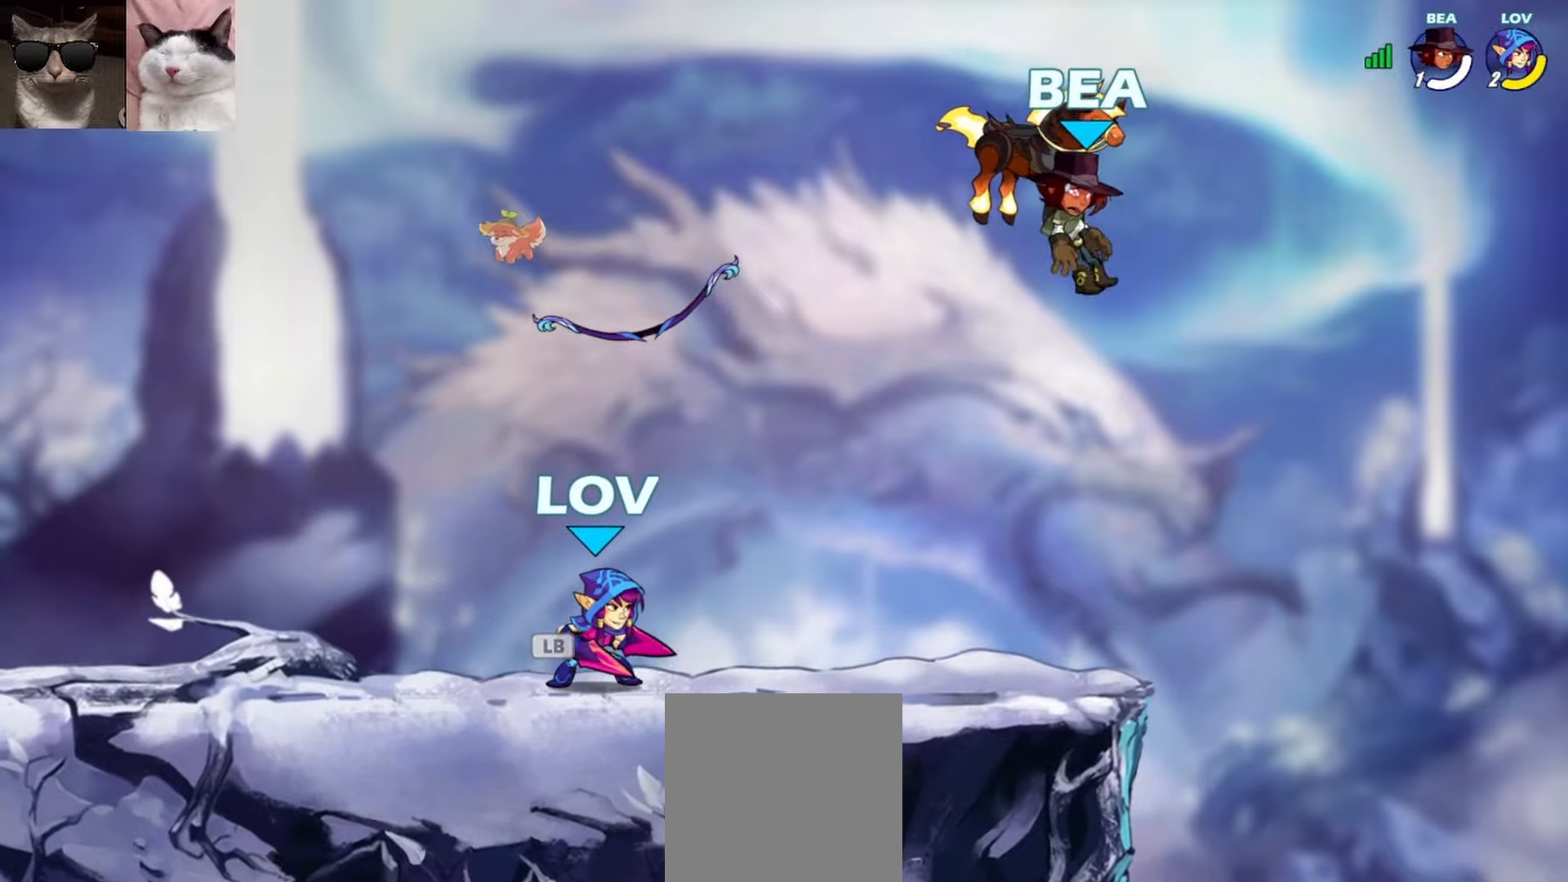
{"buttons": [], "left_stick": "left", "events": [[67, "L1", "up"], [217, "left_stick", "center"], [333, "left_stick", "left"]]}
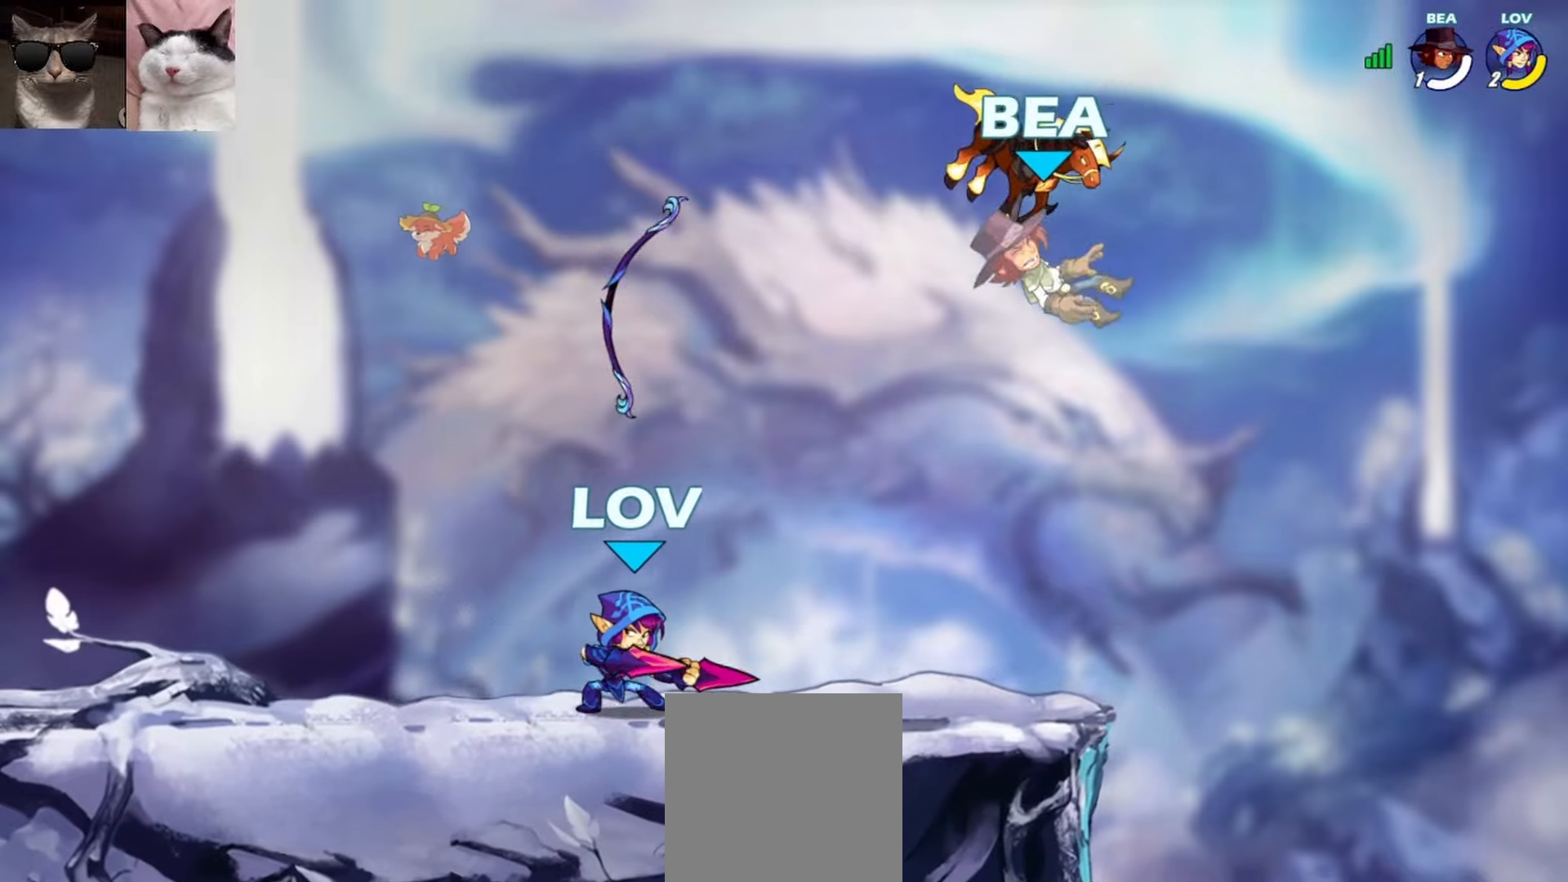
{"buttons": [], "left_stick": "left", "events": [[333, "left_stick", "up-right"], [450, "left_stick", "left"]]}
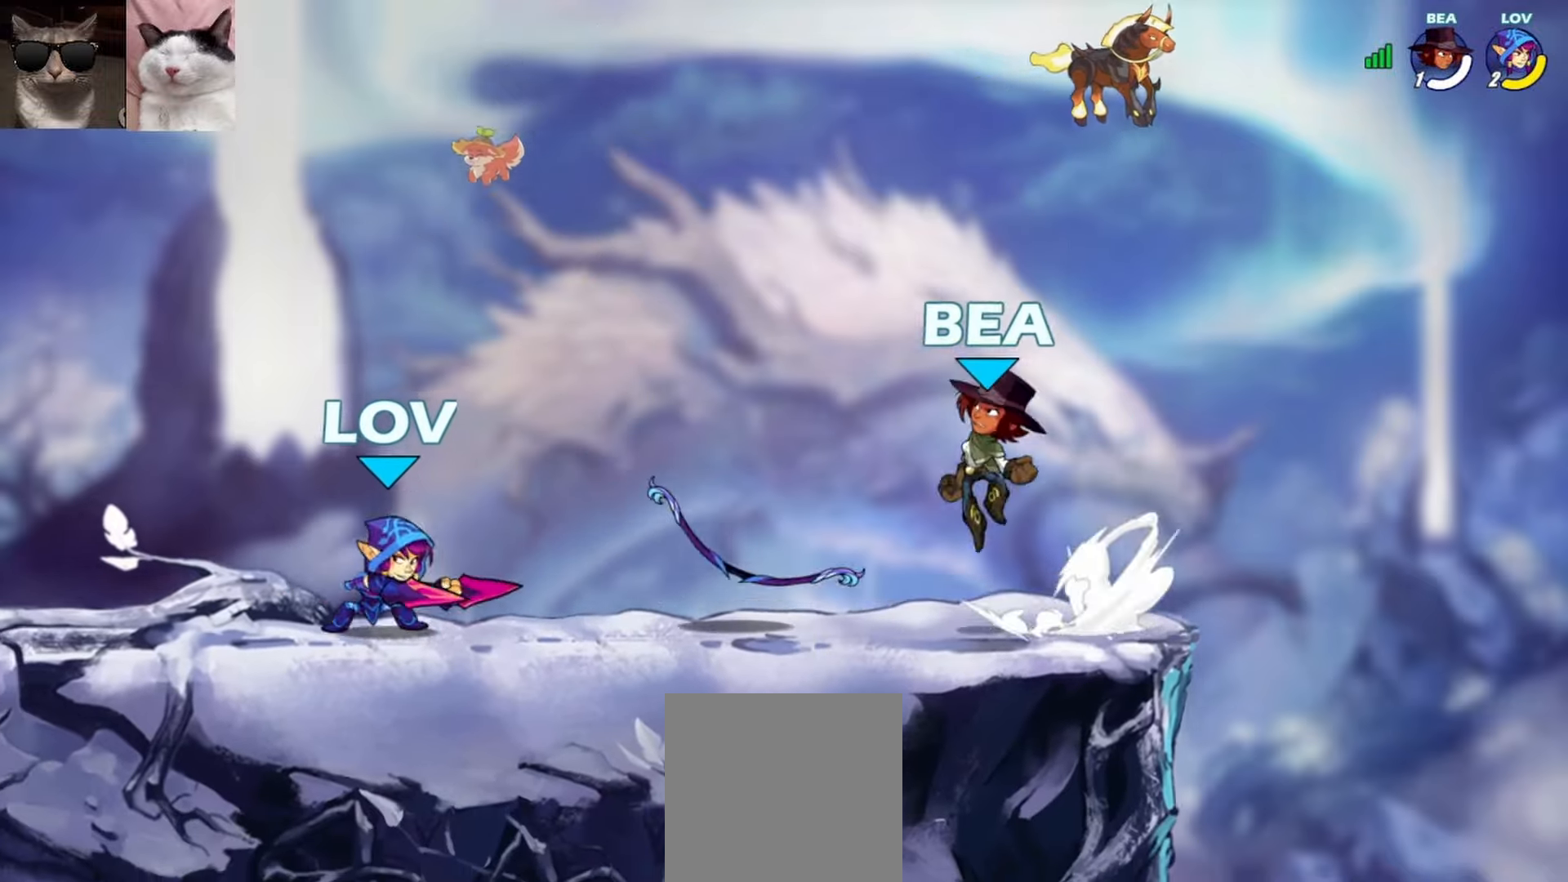
{"buttons": [], "left_stick": "right", "events": [[500, "left_stick", "right"]]}
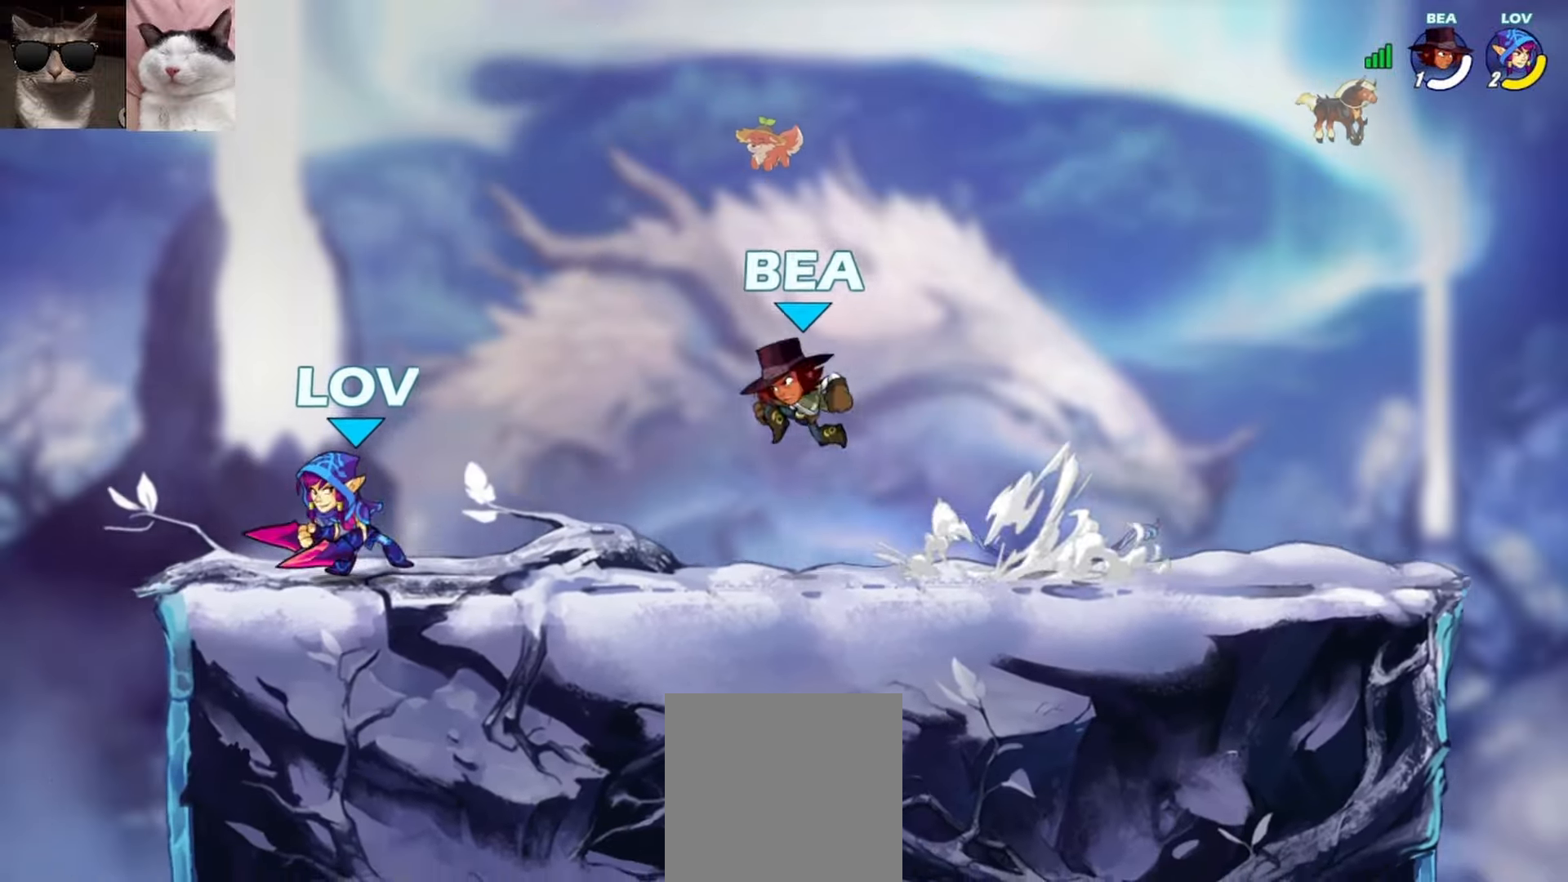
{"buttons": [], "left_stick": "right", "events": [[100, "left_stick", "left"], [183, "left_stick", "right"], [233, "R1", "down"], [267, "A", "down"], [367, "A", "up"], [367, "R1", "up"]]}
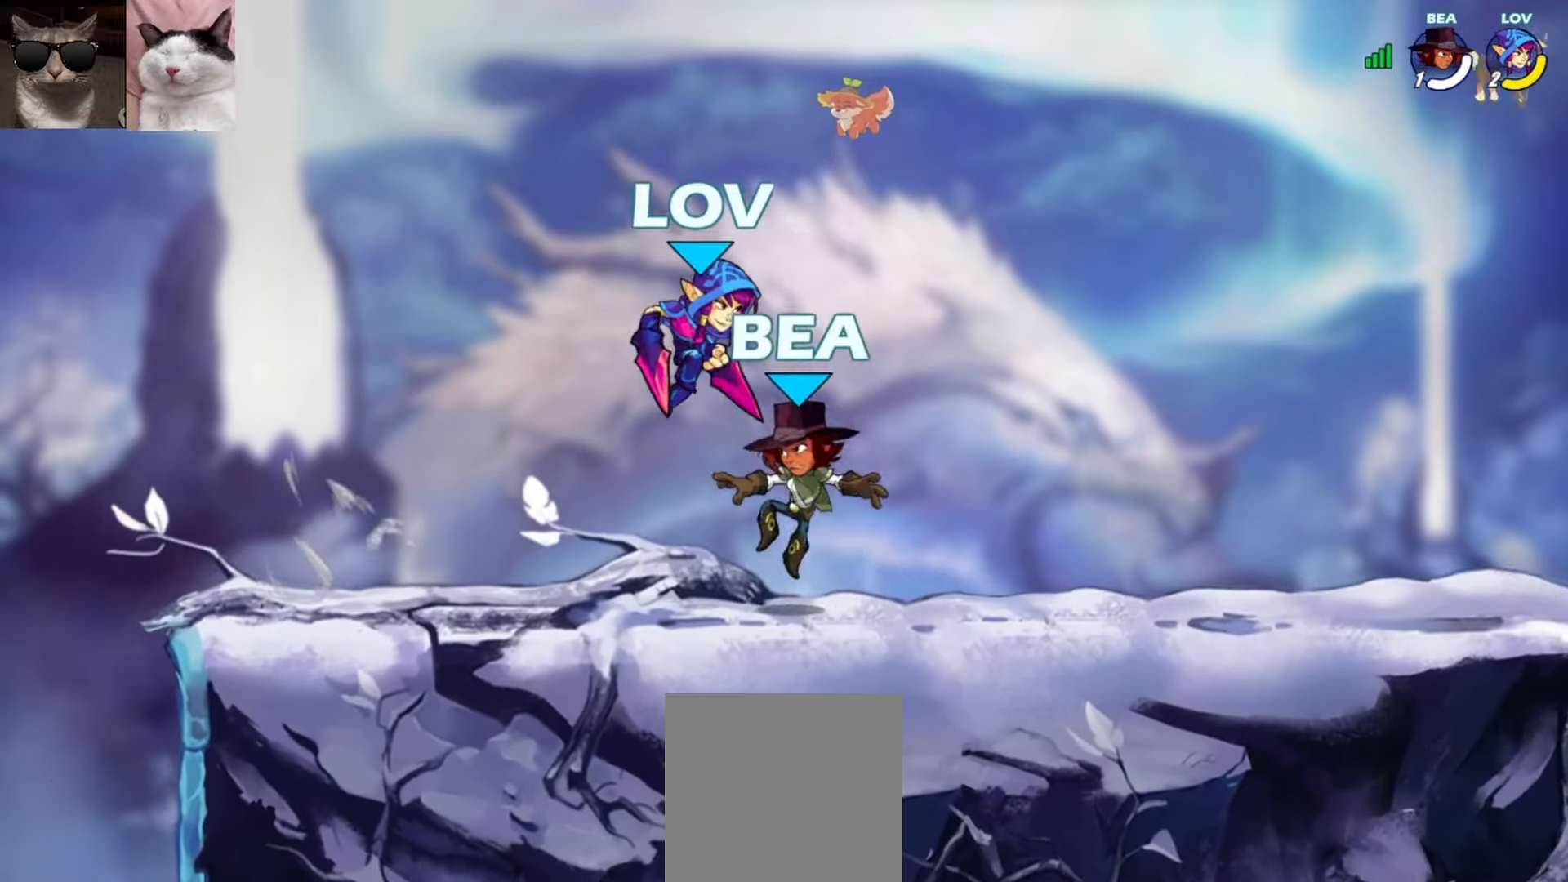
{"buttons": [], "left_stick": "up-right", "events": [[83, "X", "down"], [100, "left_stick", "up"], [200, "X", "up"], [217, "left_stick", "up-right"]]}
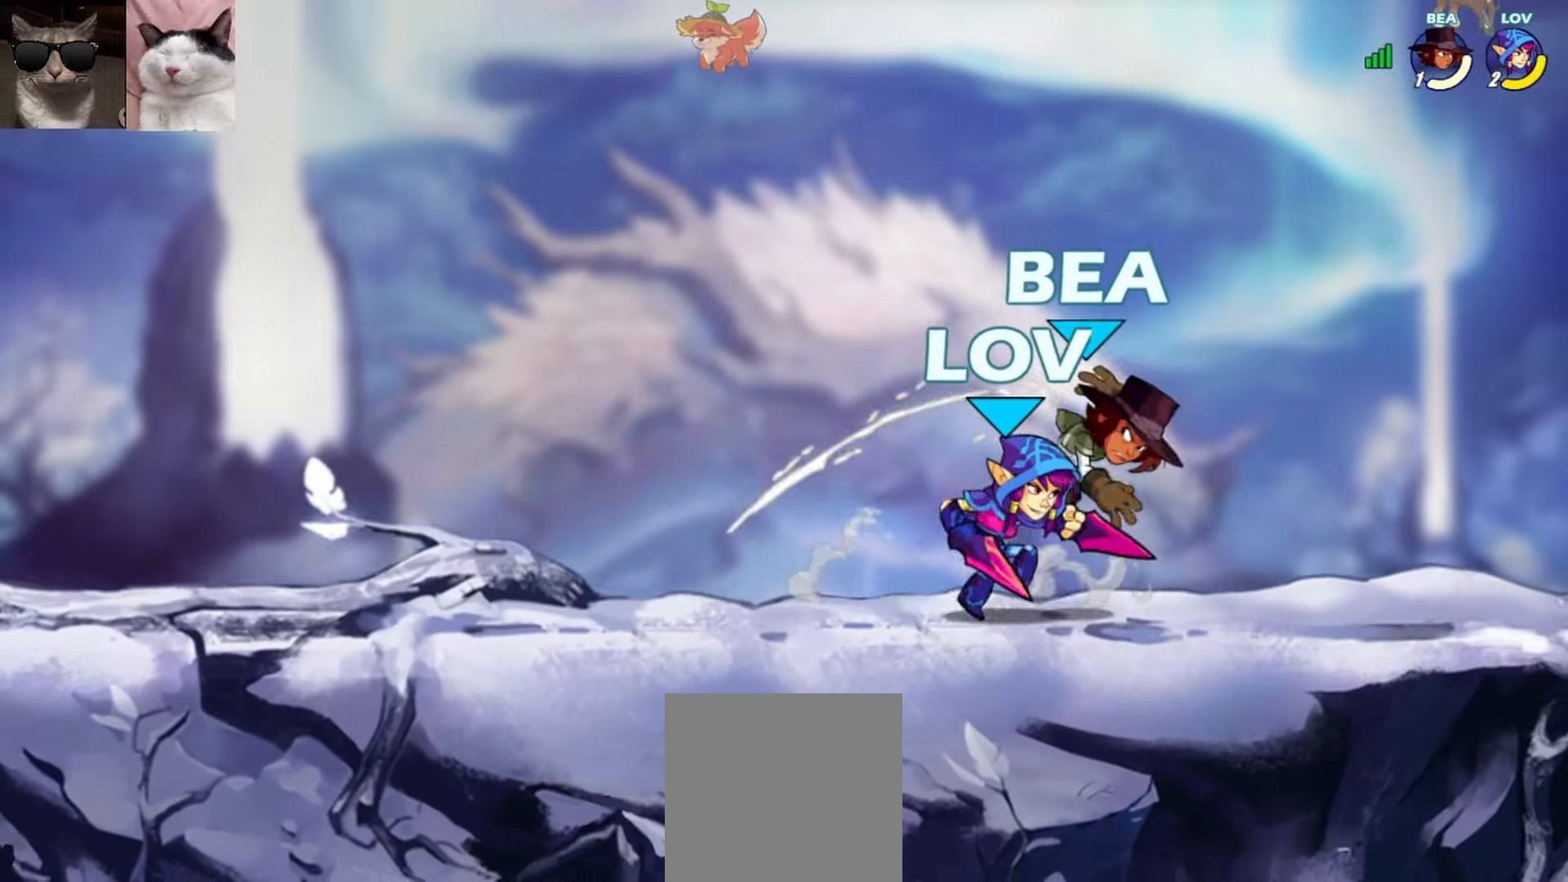
{"buttons": ["A", "X"], "left_stick": "up-right", "events": [[200, "left_stick", "left"], [300, "R1", "down"], [367, "left_stick", "up-right"], [400, "A", "down"], [433, "R1", "up"], [433, "X", "down"]]}
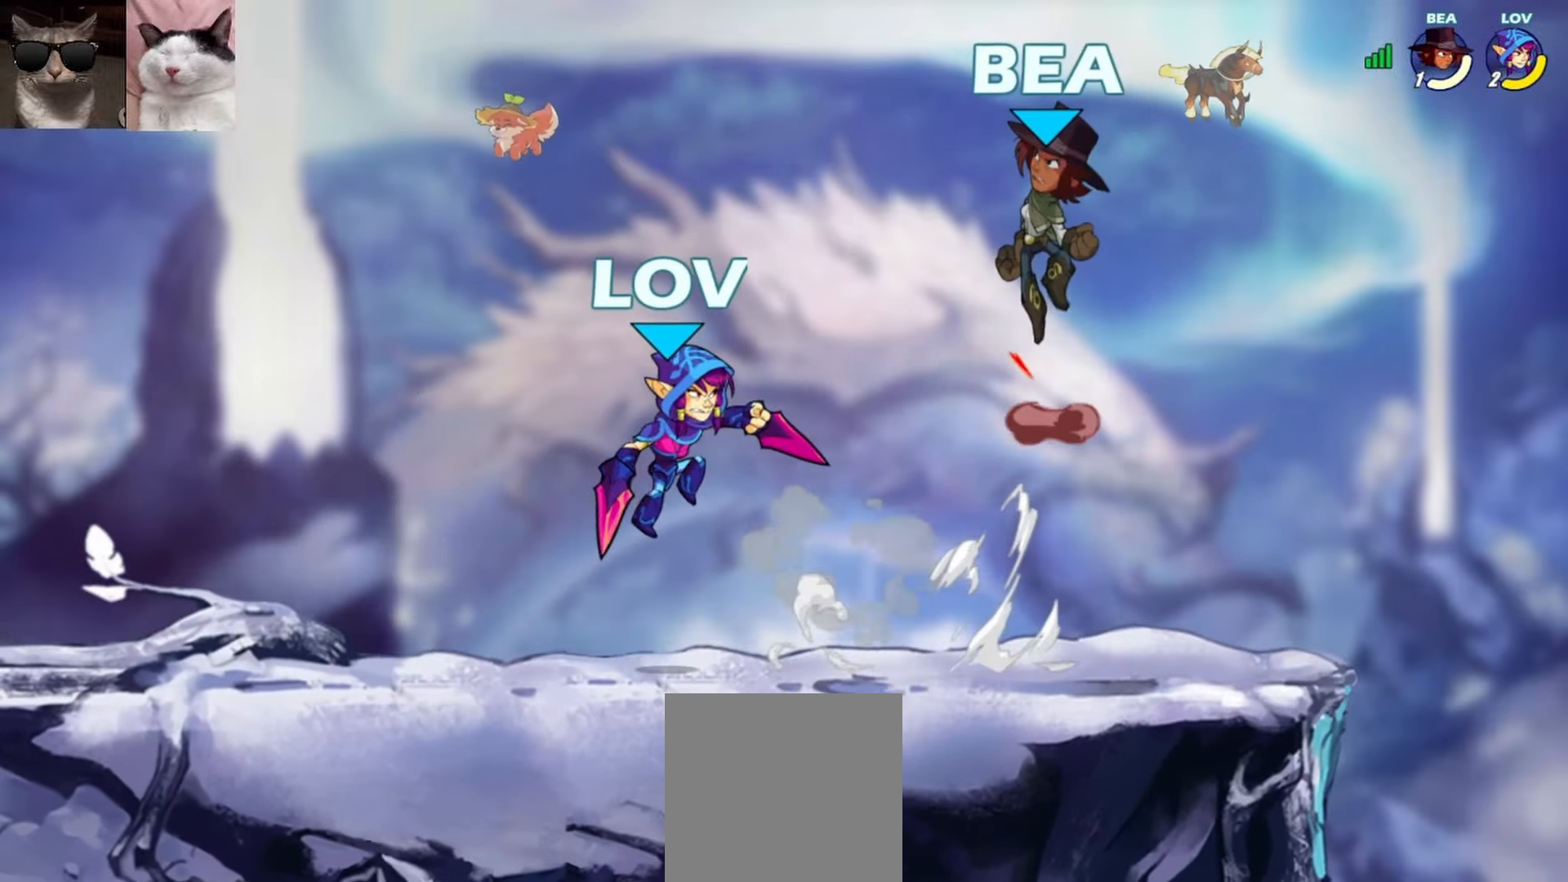
{"buttons": [], "left_stick": "left", "events": [[67, "A", "up"], [67, "X", "up"], [67, "left_stick", "left"]]}
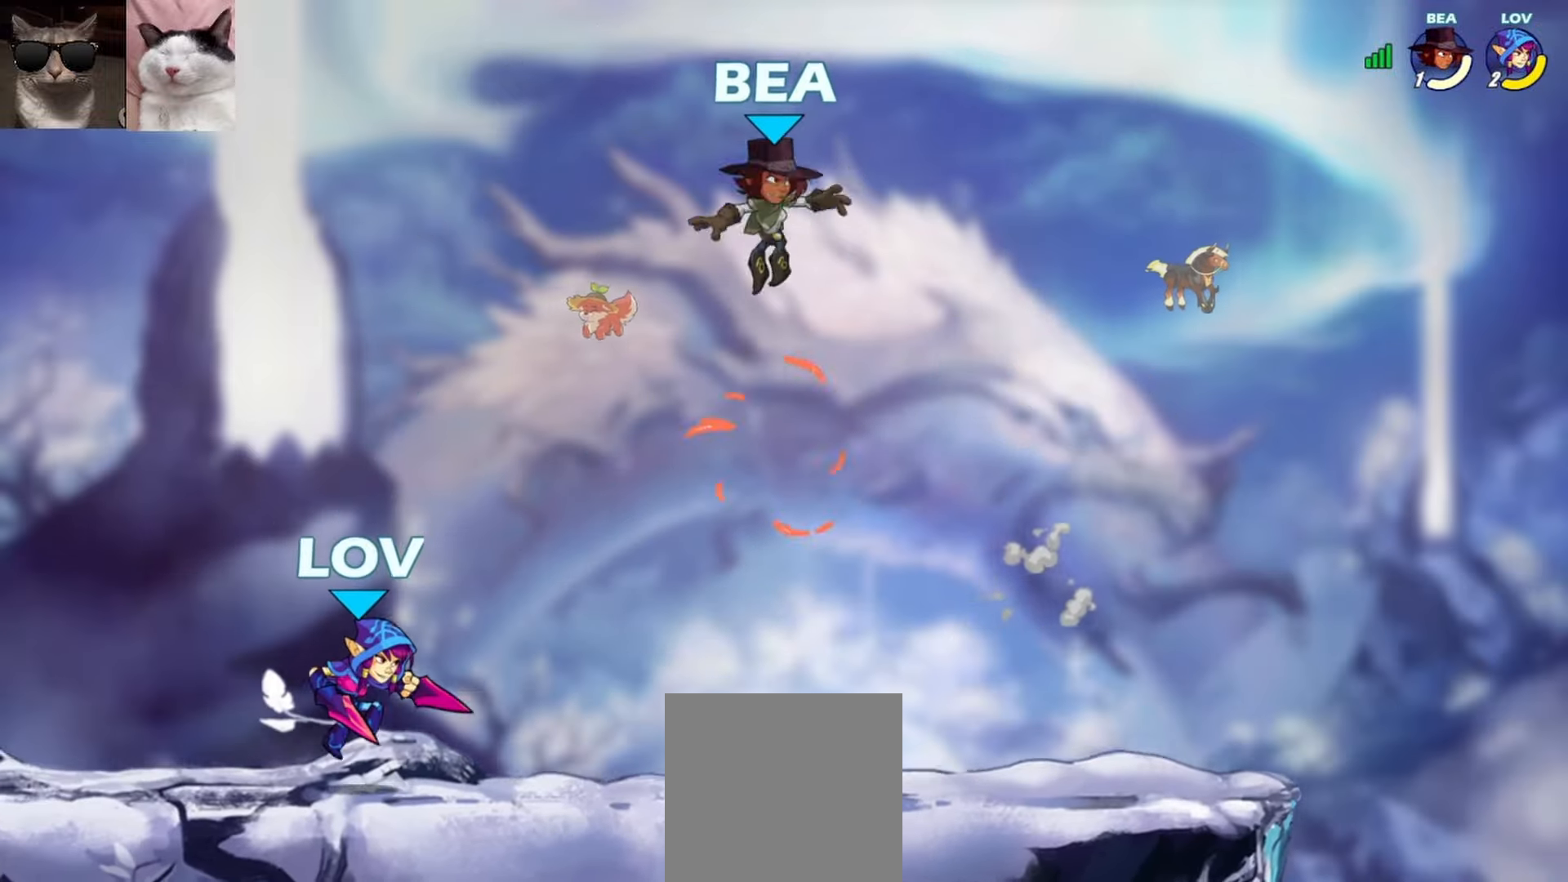
{"buttons": [], "left_stick": "up-right", "events": [[100, "left_stick", "right"], [300, "R1", "down"], [333, "left_stick", "up-right"], [400, "R1", "up"]]}
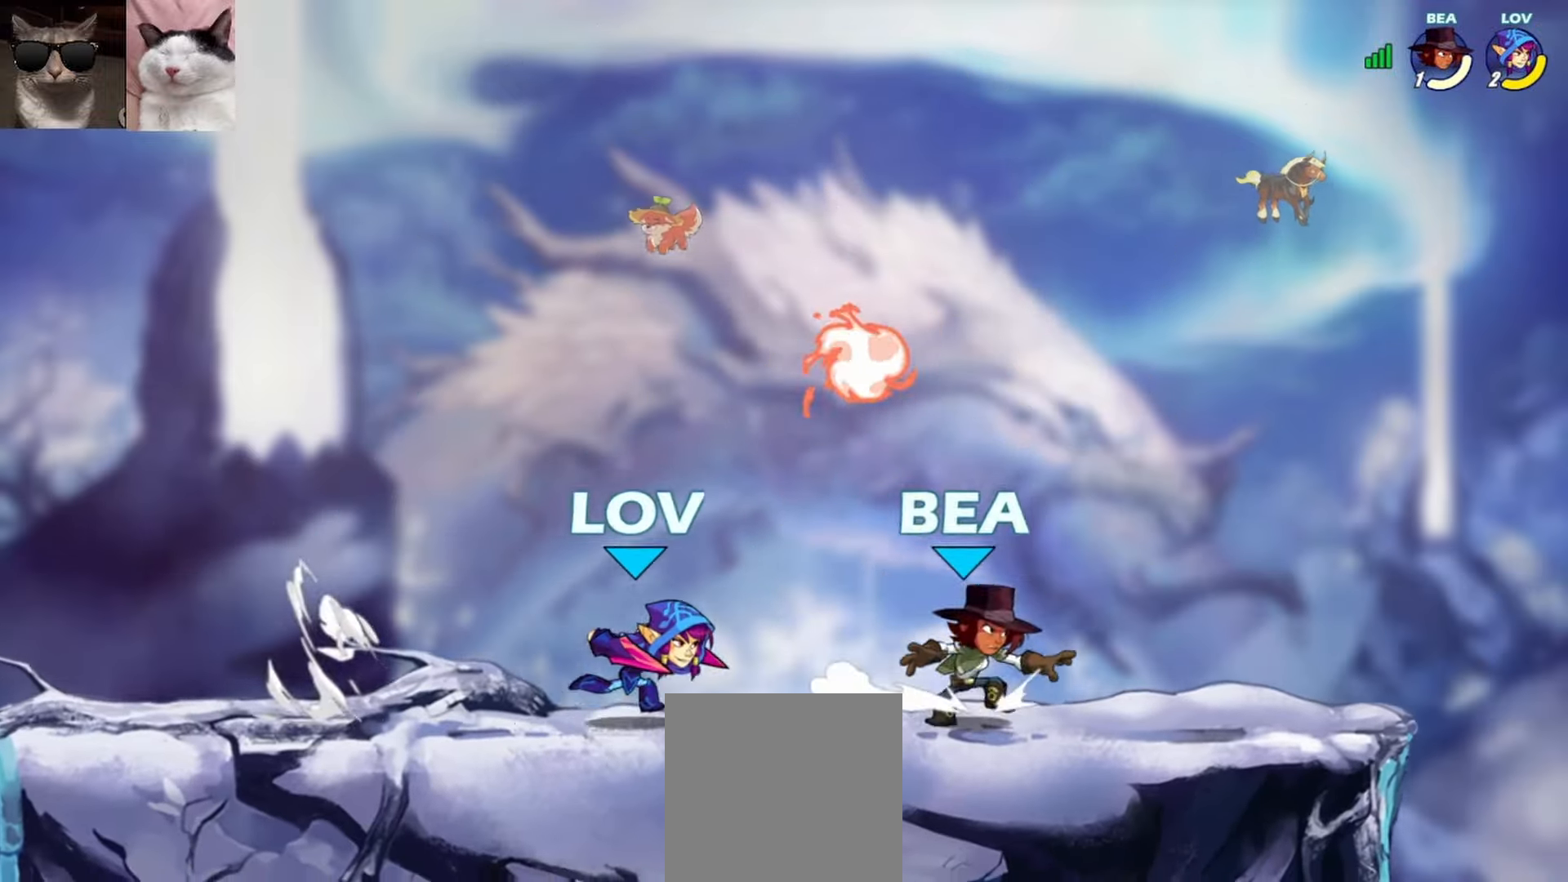
{"buttons": [], "left_stick": "left", "events": [[83, "A", "down"], [117, "X", "down"], [117, "left_stick", "up-left"], [233, "X", "up"], [250, "left_stick", "up-right"], [267, "A", "up"], [383, "left_stick", "up-left"], [467, "left_stick", "left"]]}
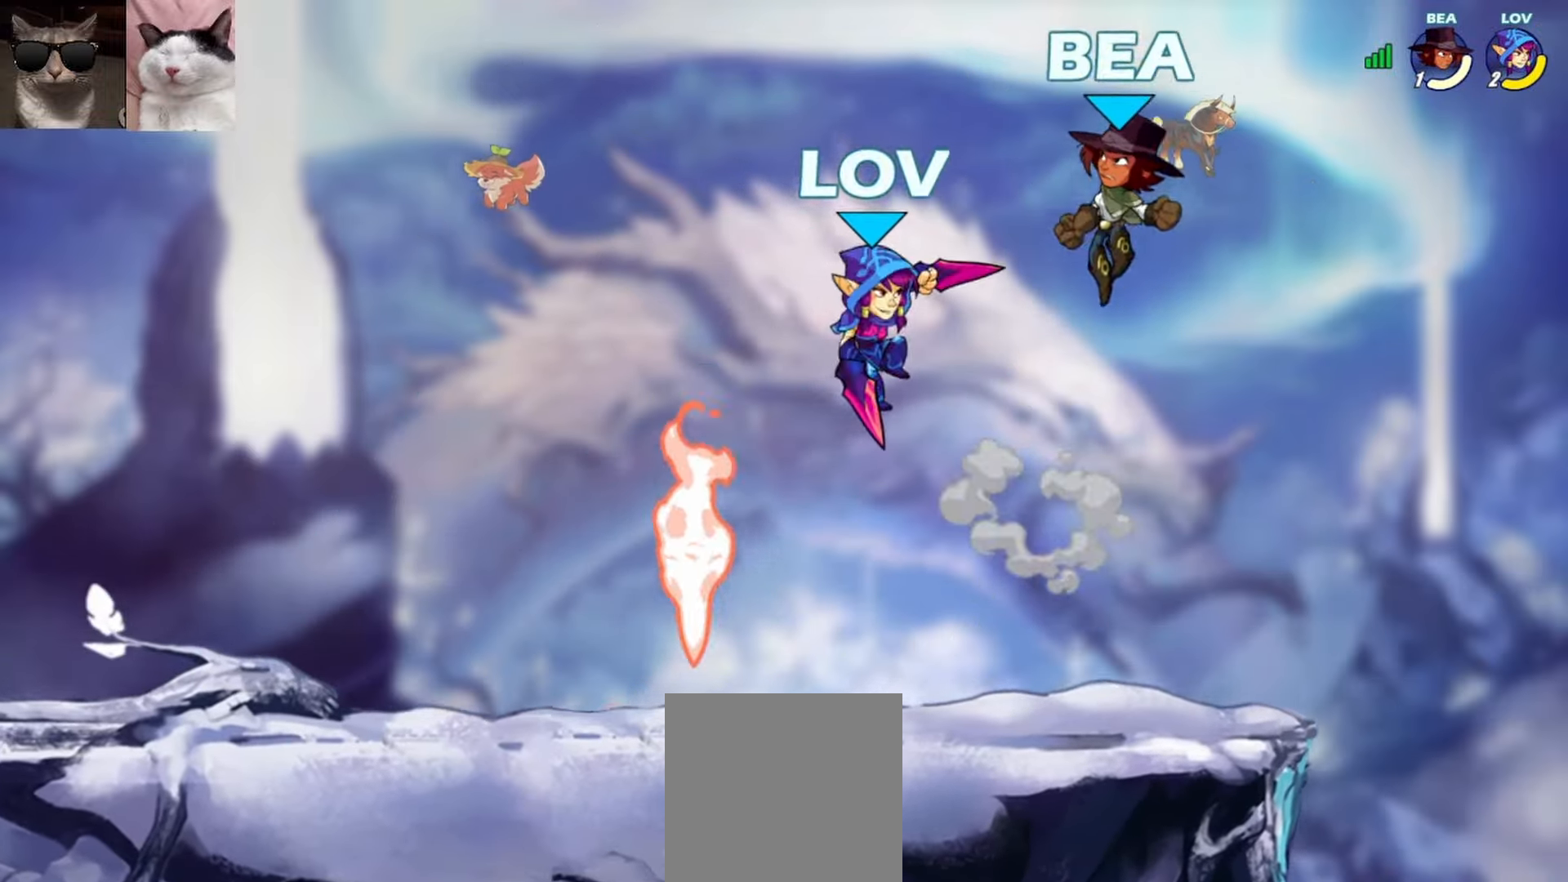
{"buttons": [], "left_stick": "center", "events": [[183, "left_stick", "down-left"], [283, "X", "down"], [417, "X", "up"], [500, "left_stick", "center"]]}
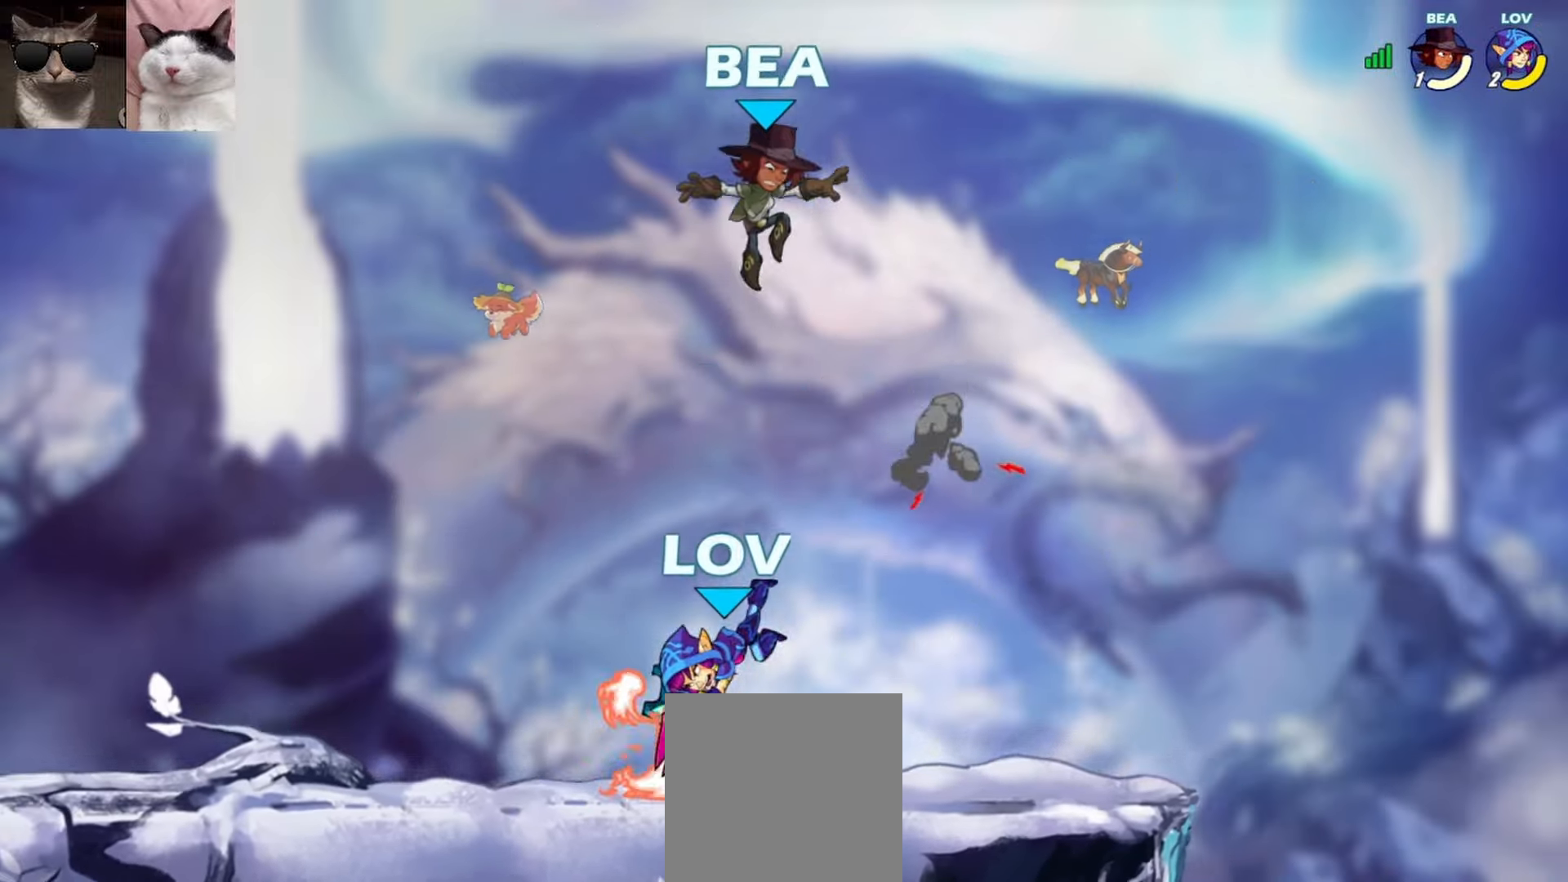
{"buttons": [], "left_stick": "down-right", "events": [[250, "left_stick", "down-right"], [283, "L3", "down"], [283, "X", "down"], [383, "X", "up"], [417, "L3", "up"]]}
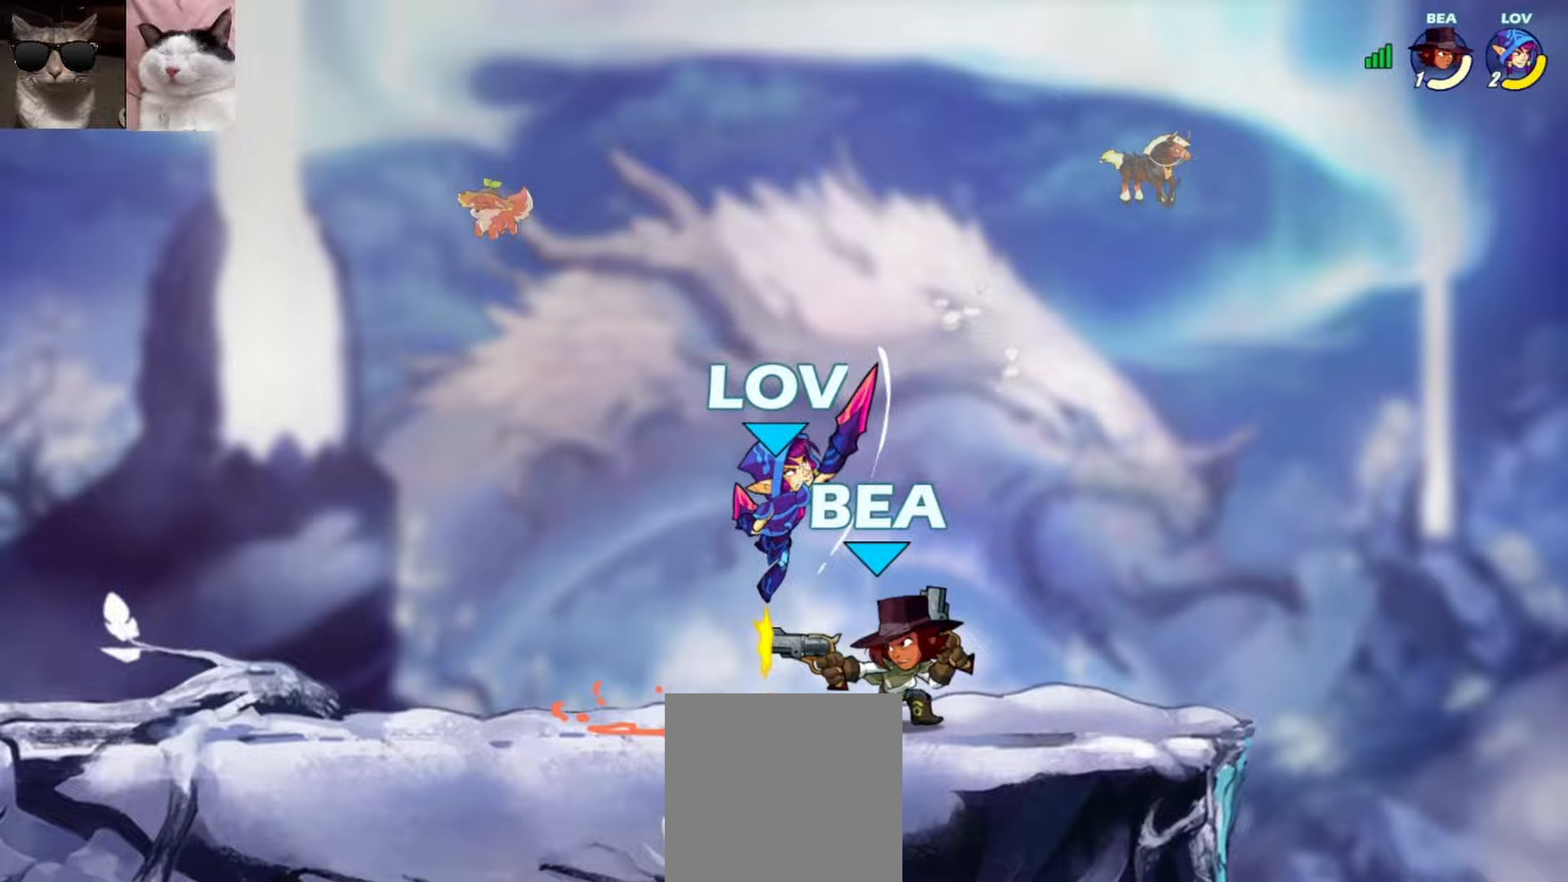
{"buttons": ["X"], "left_stick": "up", "events": [[17, "left_stick", "center"], [400, "left_stick", "up"], [450, "X", "down"]]}
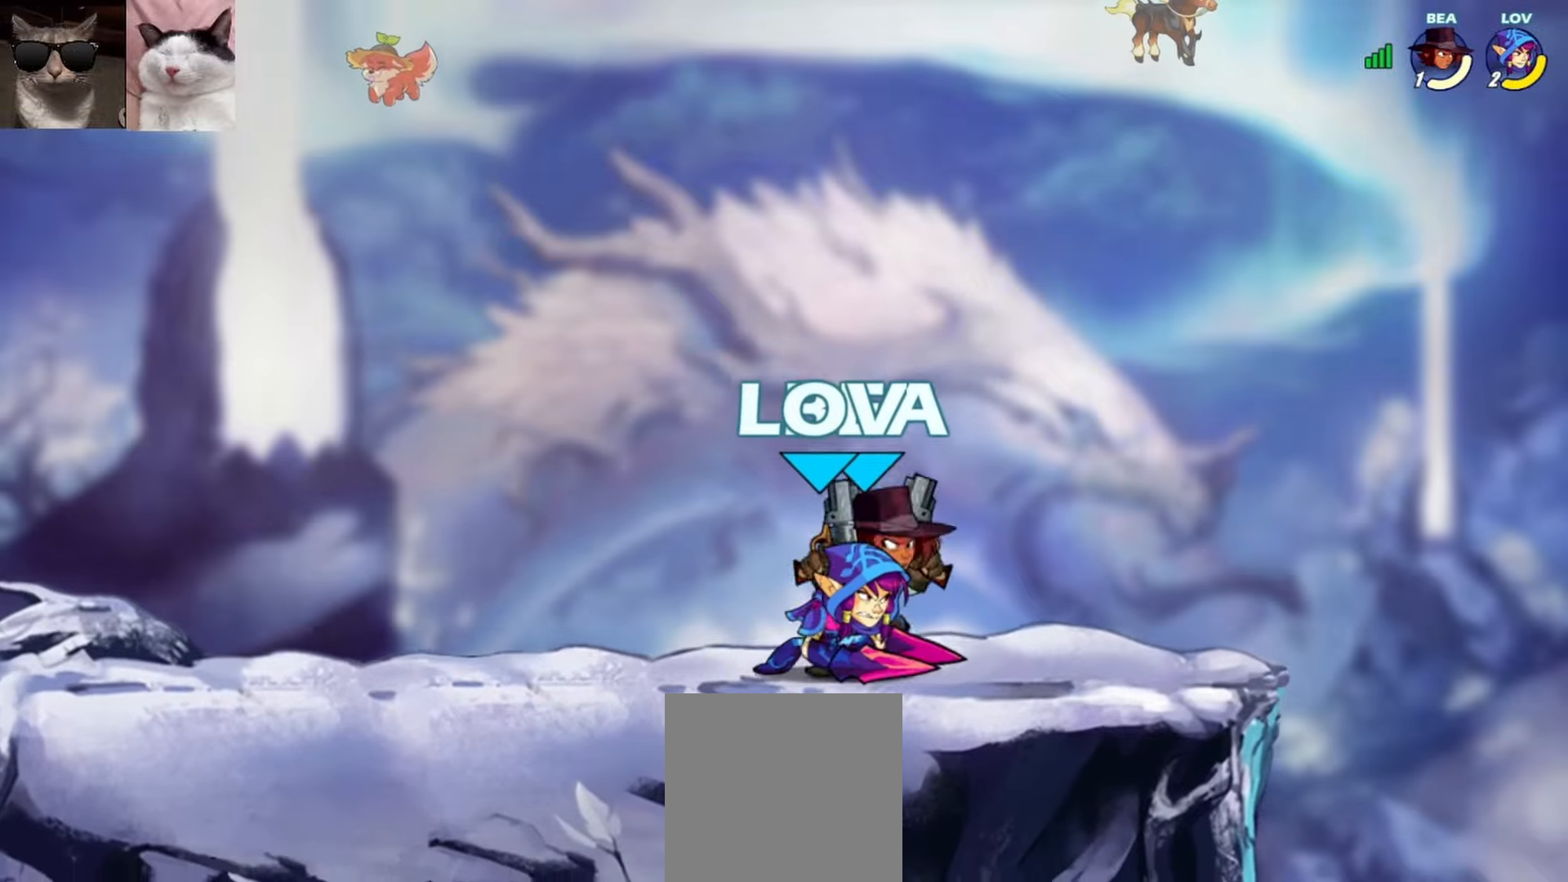
{"buttons": [], "left_stick": "center", "events": [[33, "X", "up"], [83, "left_stick", "center"]]}
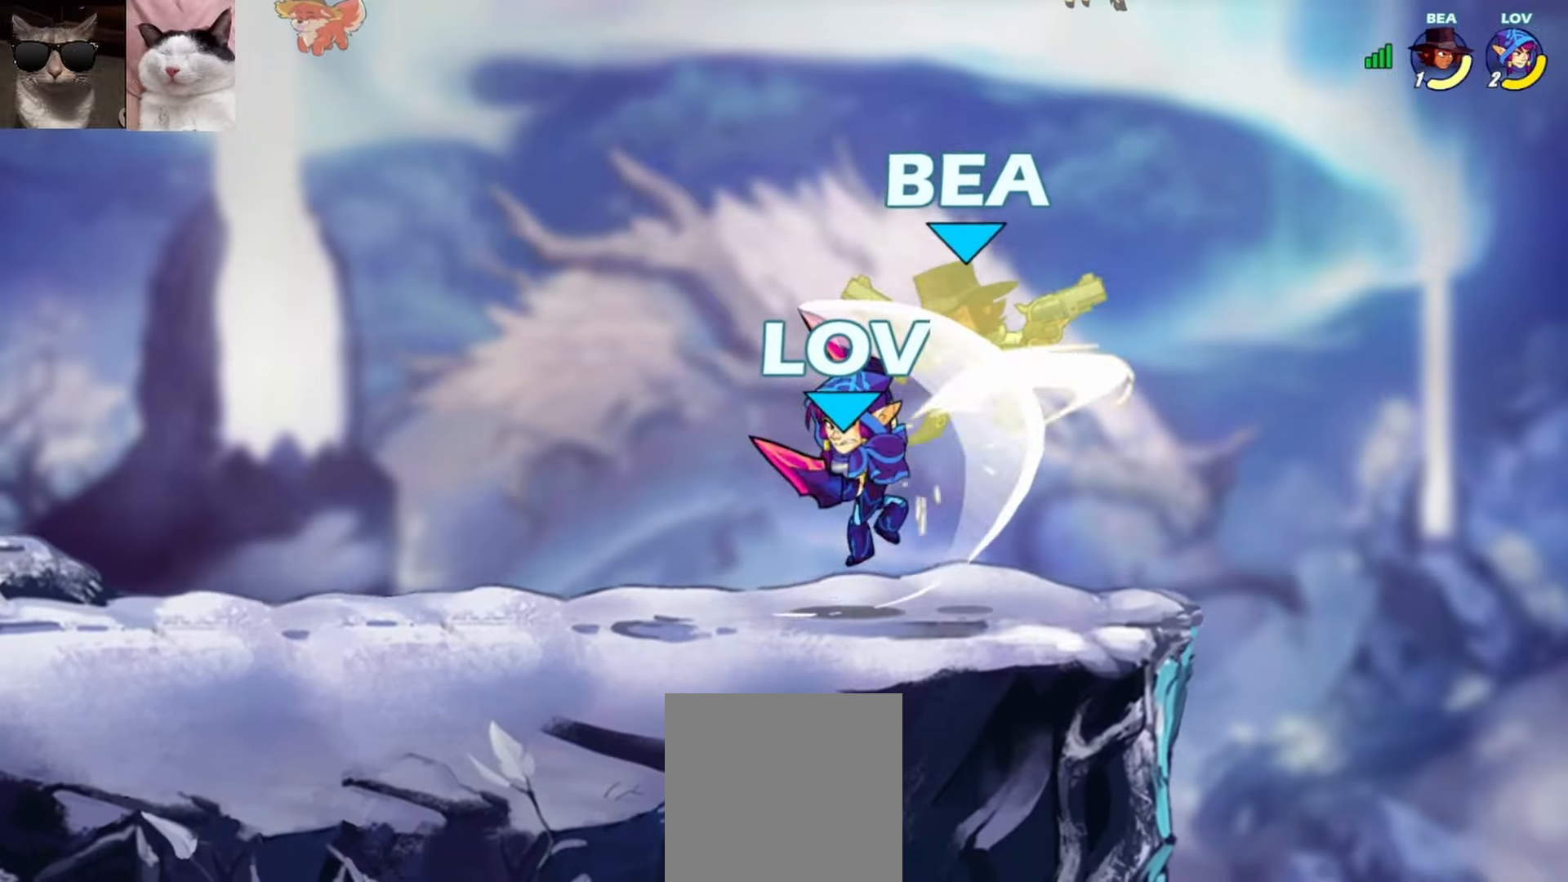
{"buttons": [], "left_stick": "up-right", "events": [[67, "left_stick", "up-right"], [150, "A", "down"], [183, "X", "down"], [317, "A", "up"], [317, "X", "up"]]}
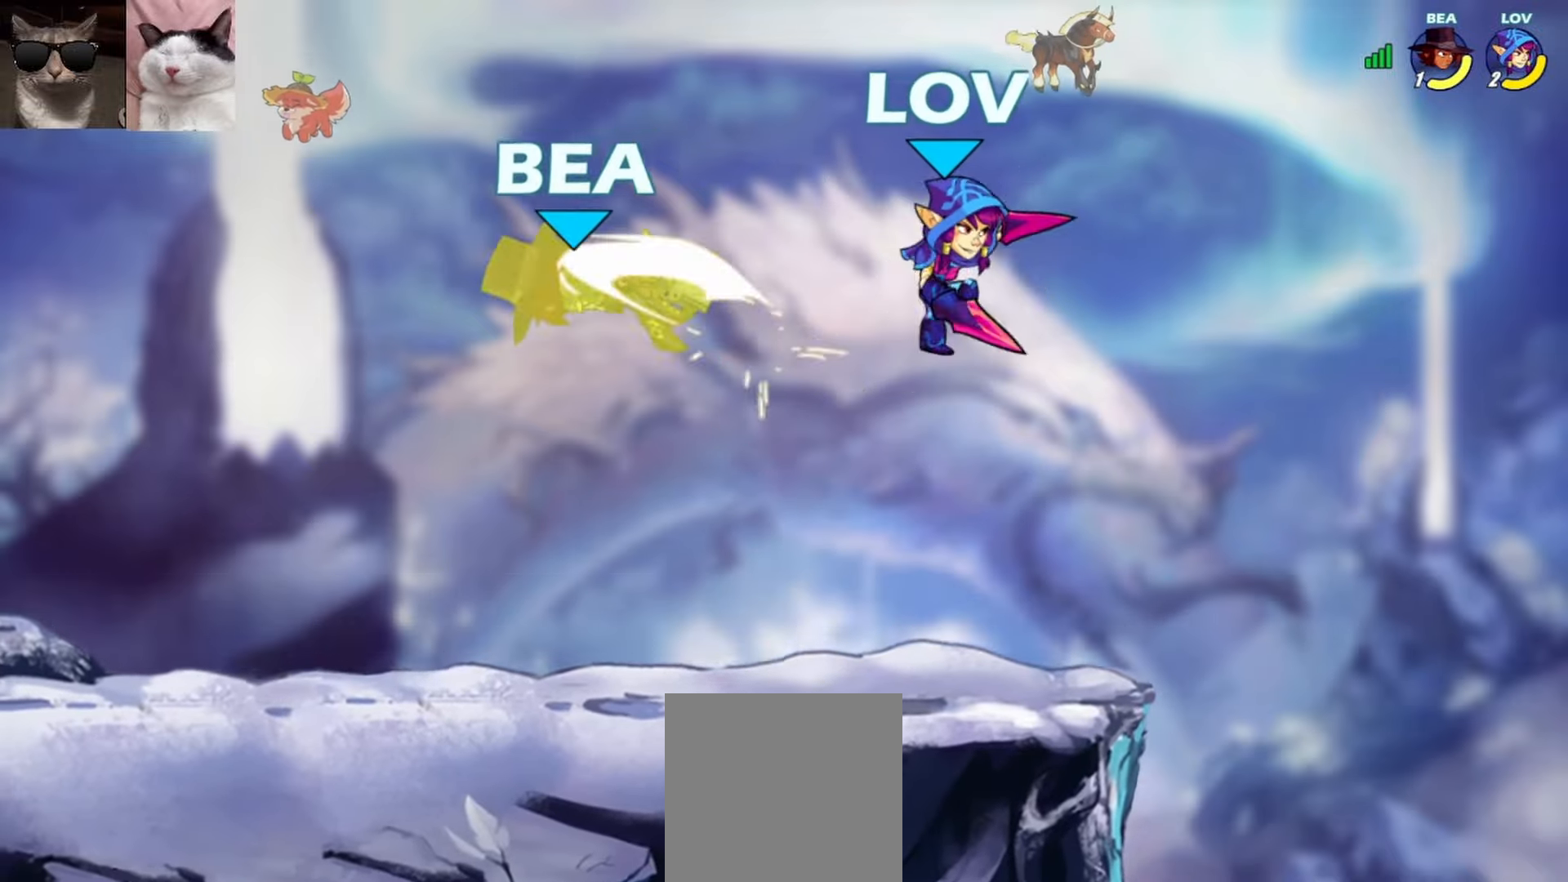
{"buttons": [], "left_stick": "down-left", "events": [[33, "left_stick", "up-left"], [217, "left_stick", "left"], [283, "left_stick", "down-left"]]}
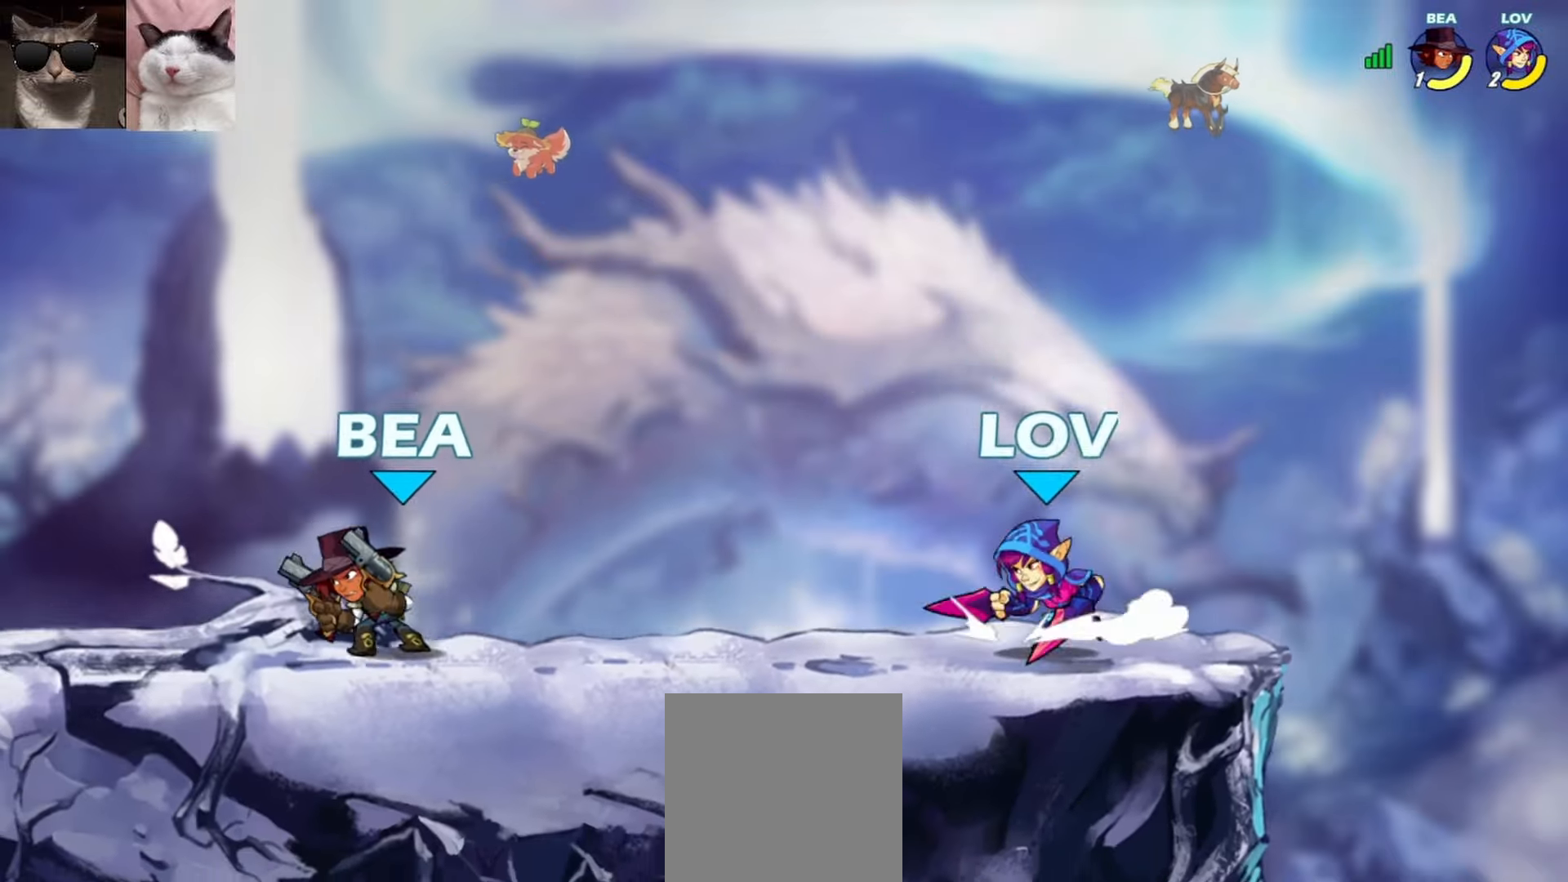
{"buttons": [], "left_stick": "left", "events": [[33, "R1", "down"], [50, "A", "down"], [50, "left_stick", "left"], [133, "R1", "up"], [150, "A", "up"], [333, "R1", "down"], [500, "R1", "up"]]}
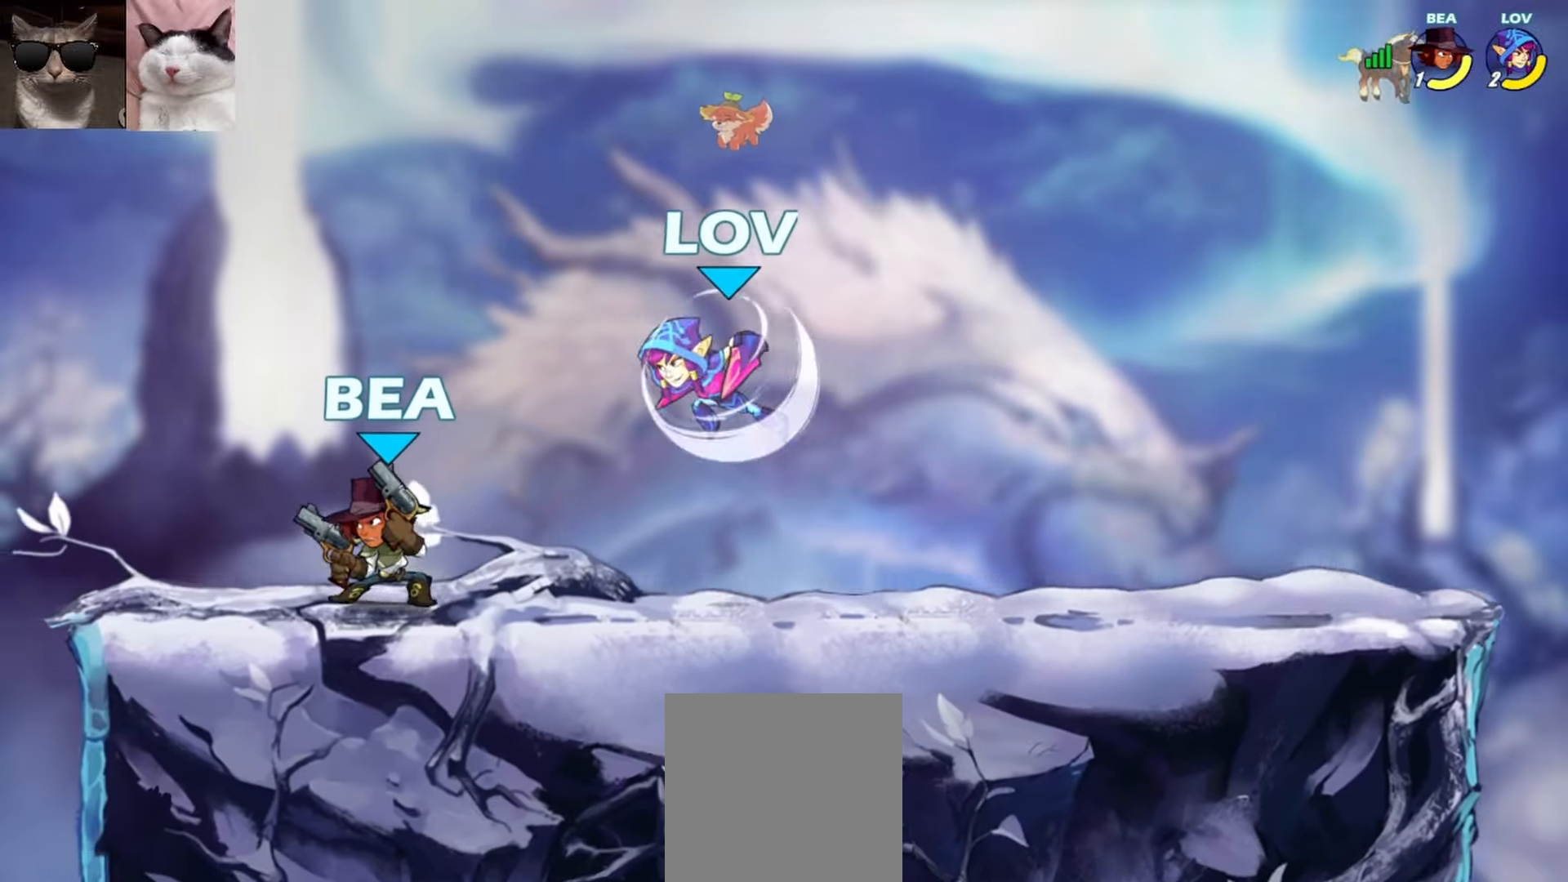
{"buttons": [], "left_stick": "left", "events": [[83, "left_stick", "up-right"], [167, "X", "down"], [250, "left_stick", "left"], [300, "X", "up"]]}
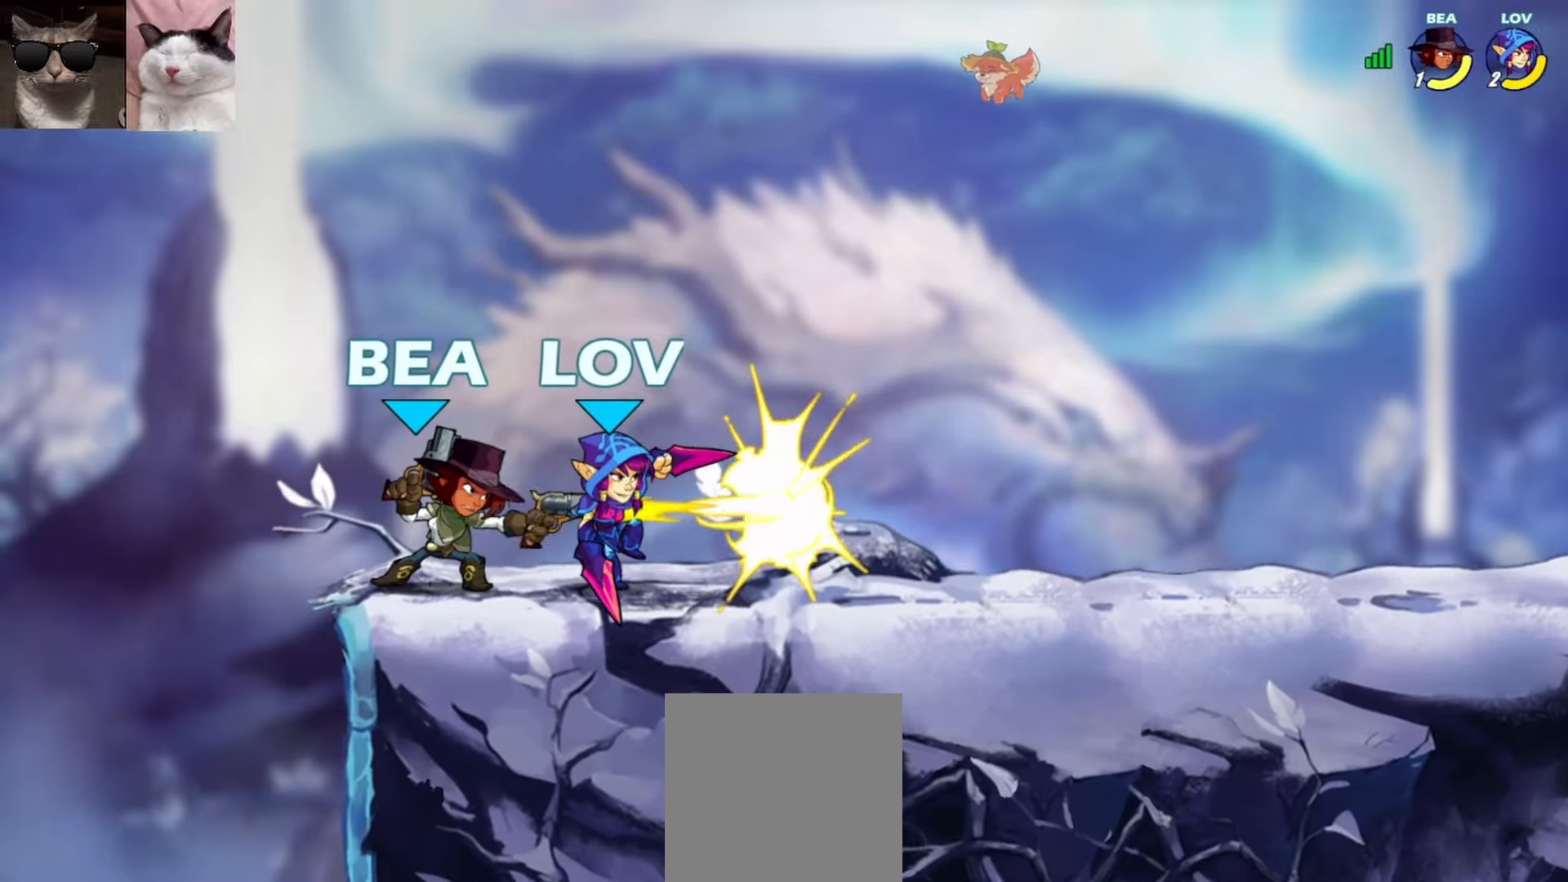
{"buttons": [], "left_stick": "up-left", "events": [[233, "left_stick", "right"], [283, "left_stick", "up-right"], [333, "X", "down"], [400, "left_stick", "up-left"], [450, "X", "up"]]}
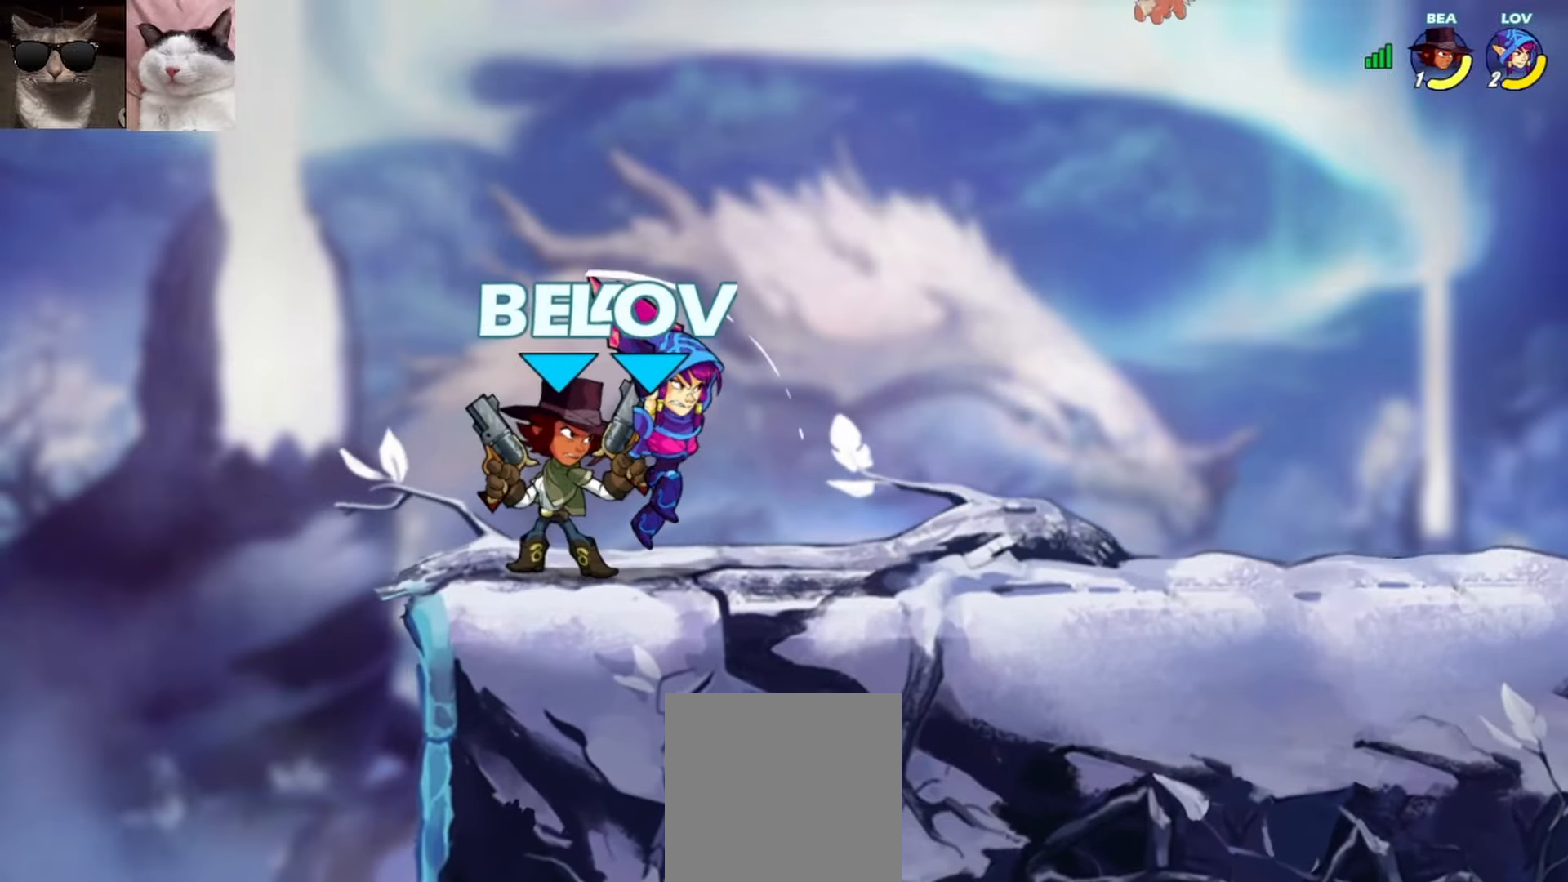
{"buttons": ["L3"], "left_stick": "down-left", "events": [[83, "left_stick", "center"], [317, "left_stick", "down-left"], [417, "X", "down"], [500, "L3", "down"], [500, "X", "up"]]}
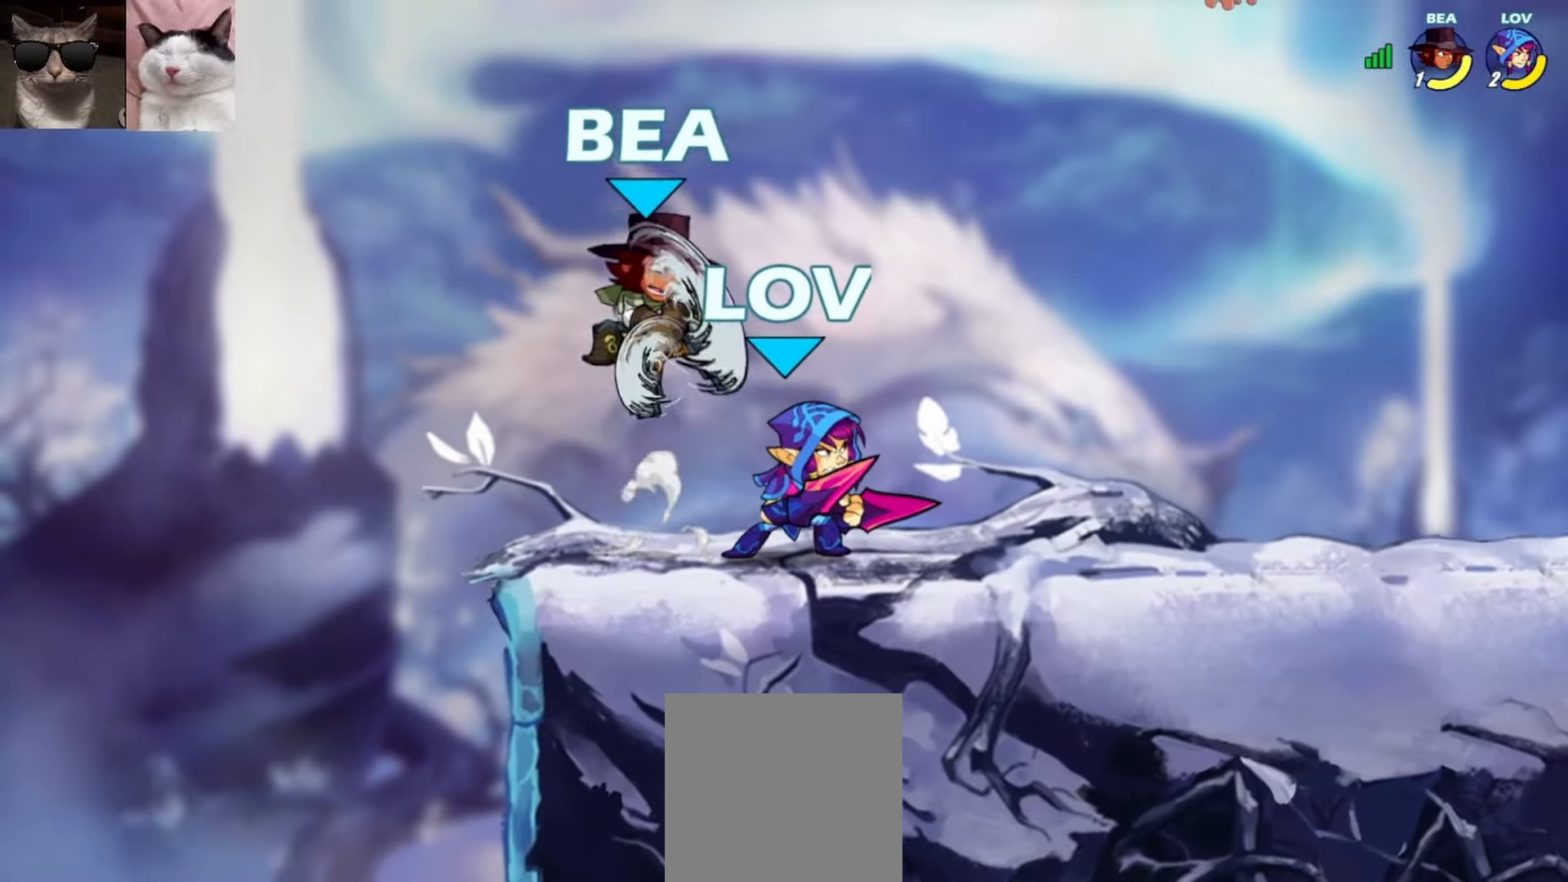
{"buttons": [], "left_stick": "center", "events": [[83, "L3", "up"], [83, "X", "down"], [183, "X", "up"], [233, "left_stick", "center"]]}
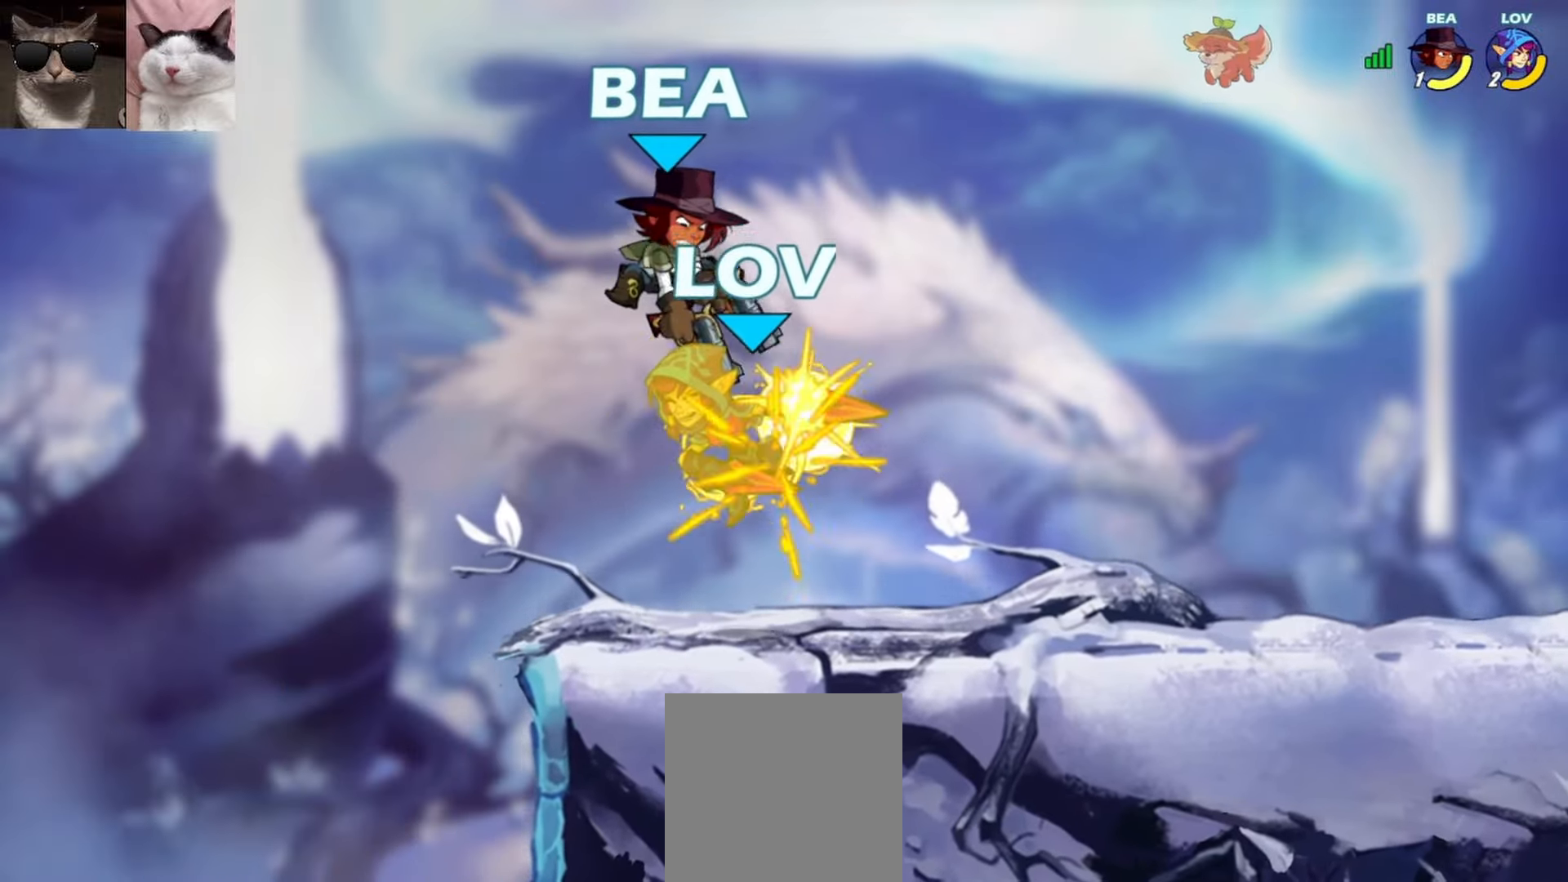
{"buttons": ["R1"], "left_stick": "up-right", "events": [[350, "left_stick", "up-right"], [450, "R1", "down"]]}